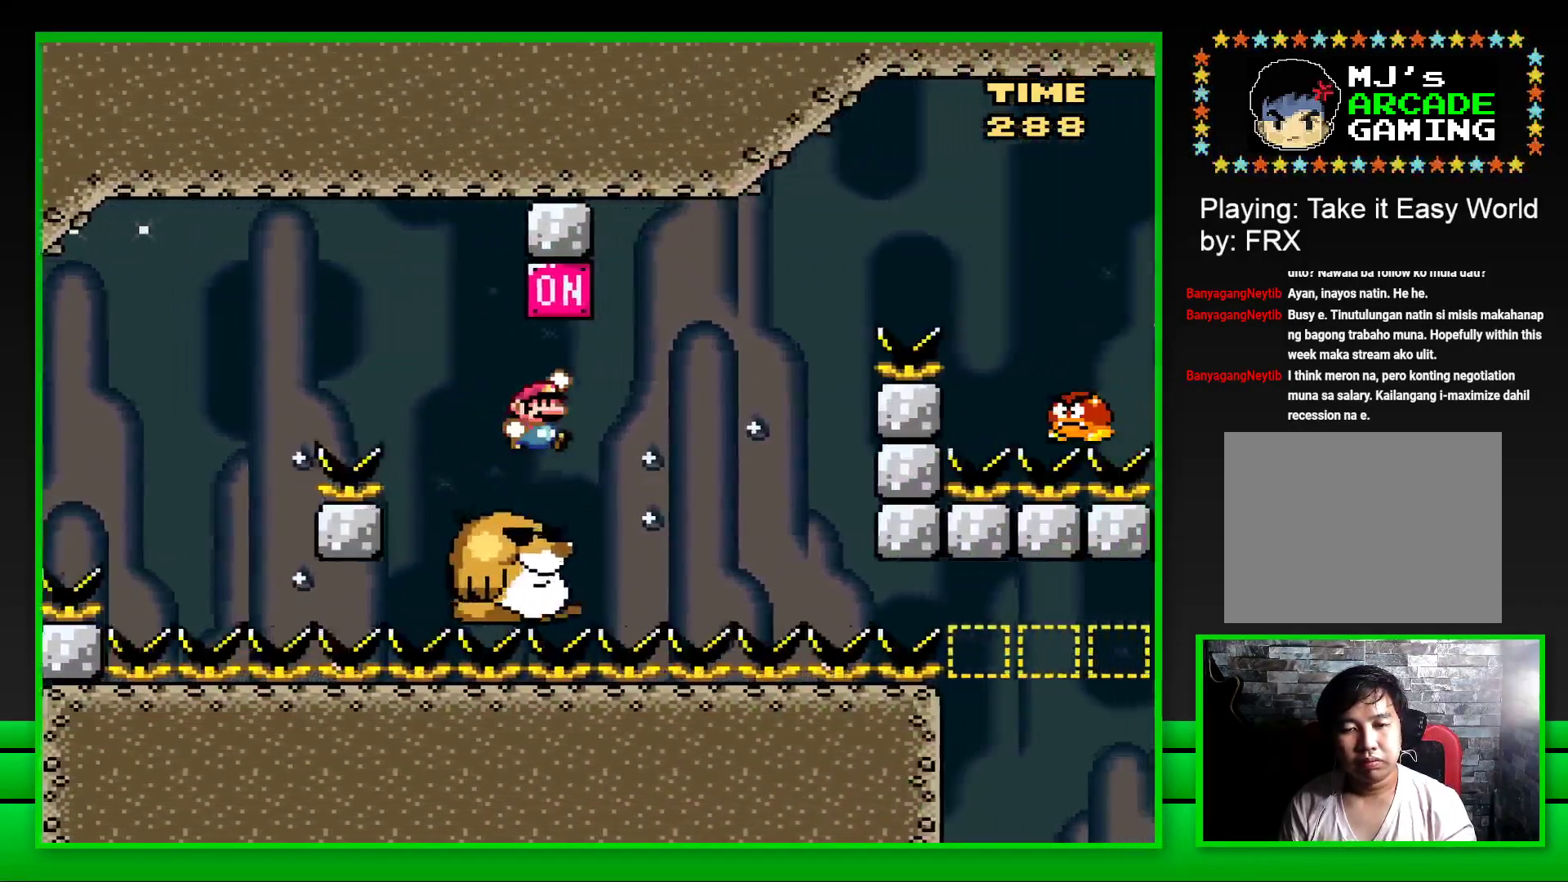
Gameplay with a controller (PlayStation layout); each line is a JSON object with the inputs held at the frame after it. "events" lists button and stick changes between this image and that frame as [ms after this image, input, new state], when the widget could be followed in between. Not read: L3 R3.
{"buttons": ["CROSS", "SQUARE", "DPAD_RIGHT"], "left_stick": "center", "right_stick": "center", "events": [[17, "DPAD_RIGHT", "up"], [100, "CROSS", "up"], [100, "DPAD_LEFT", "down"], [200, "DPAD_LEFT", "up"], [267, "DPAD_RIGHT", "down"], [417, "CROSS", "down"]]}
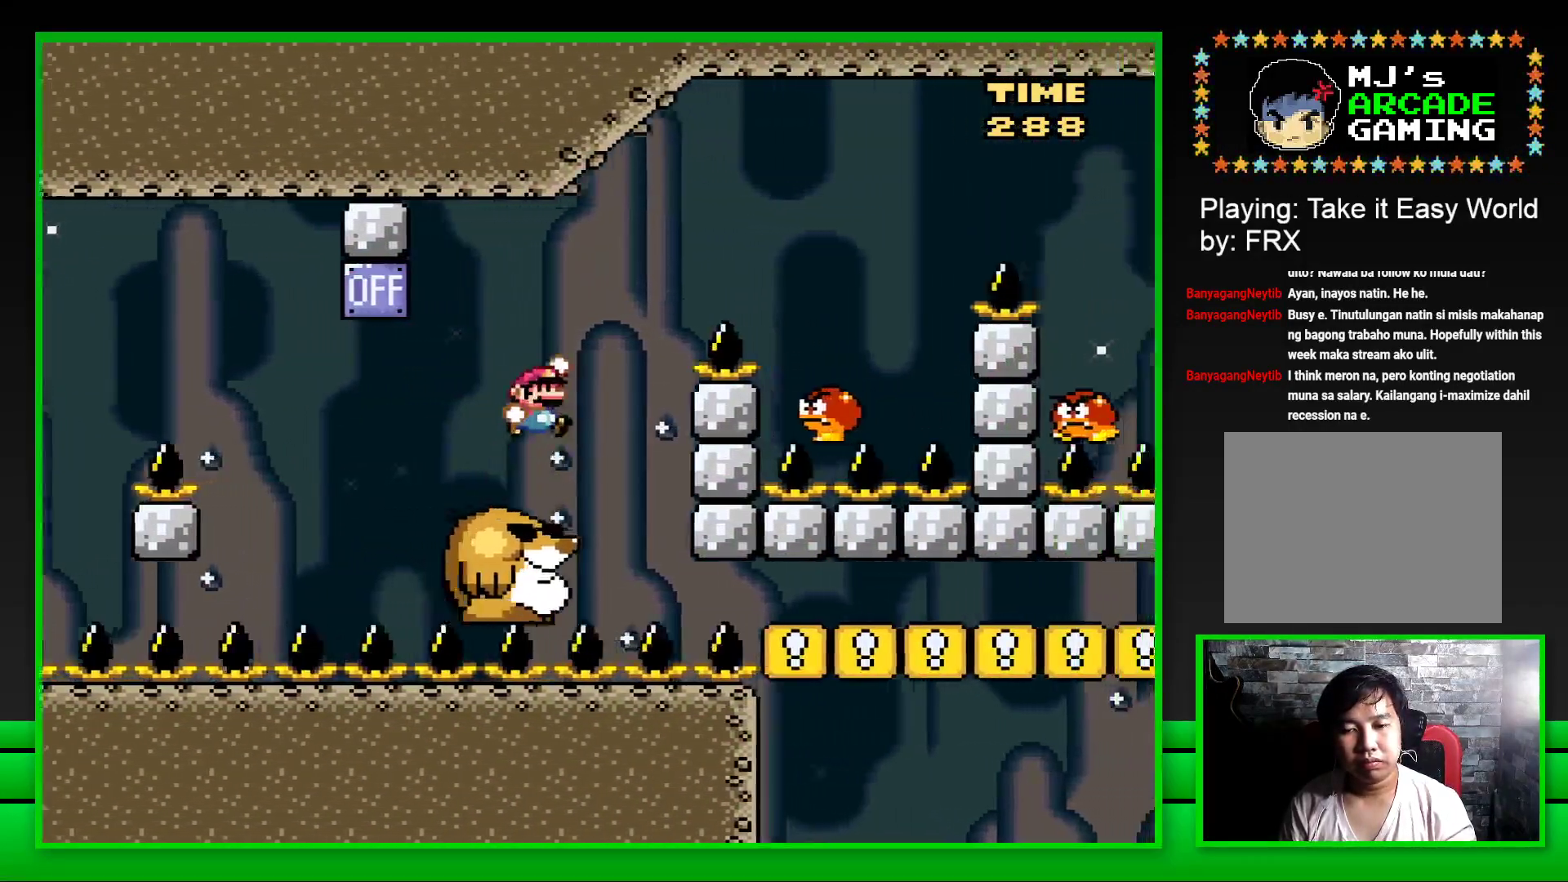
{"buttons": ["CROSS", "SQUARE", "DPAD_LEFT"], "left_stick": "center", "right_stick": "center", "events": [[367, "DPAD_RIGHT", "up"], [417, "DPAD_LEFT", "down"]]}
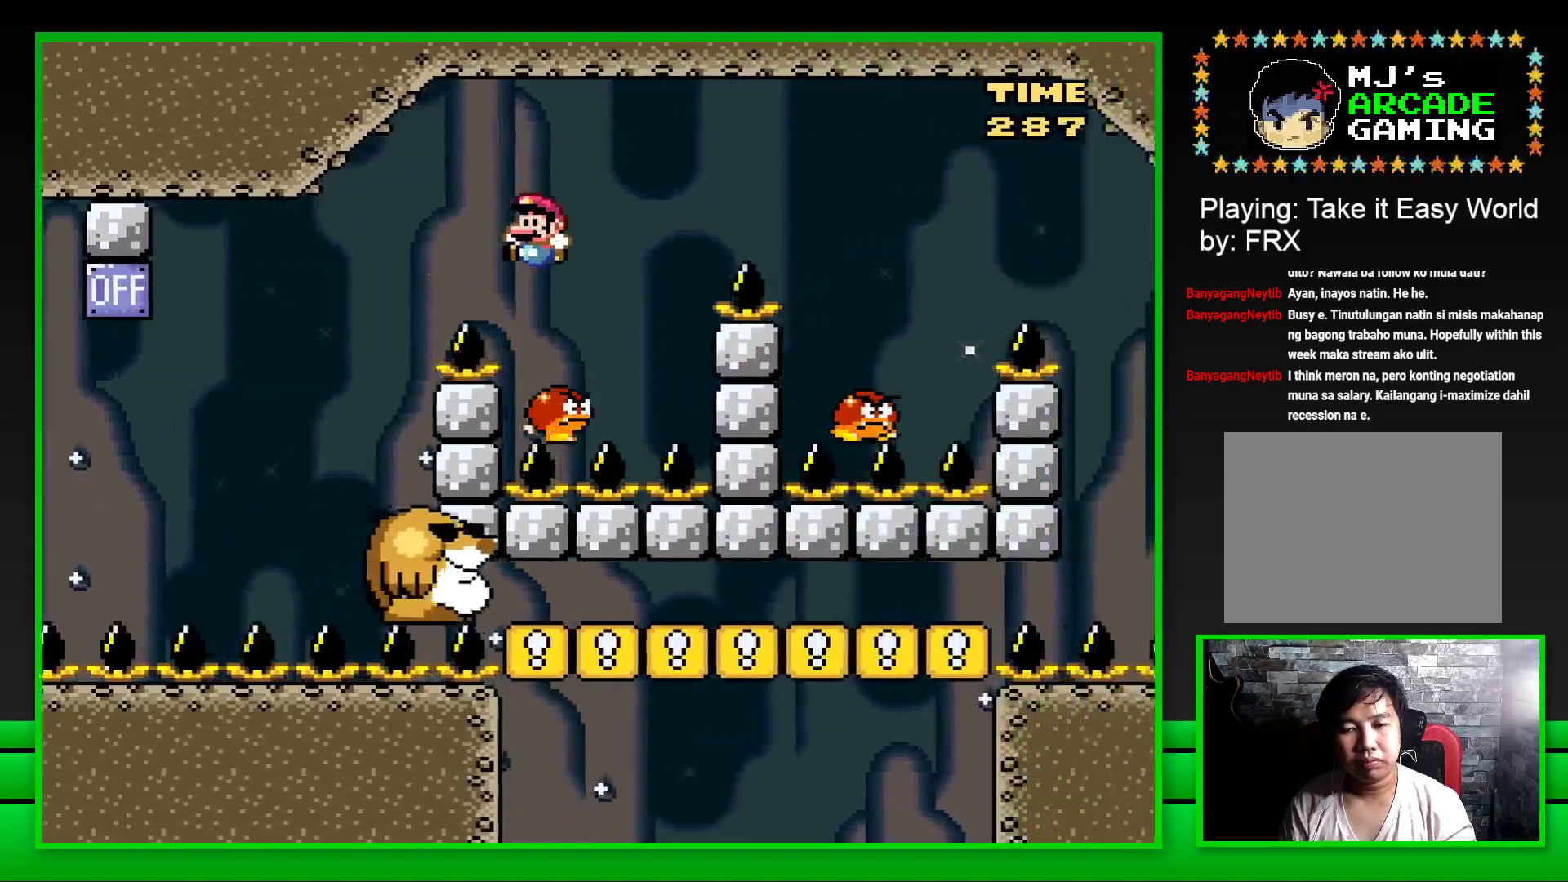
{"buttons": ["CROSS", "SQUARE", "DPAD_RIGHT"], "left_stick": "center", "right_stick": "center", "events": [[17, "DPAD_LEFT", "up"], [133, "DPAD_RIGHT", "down"]]}
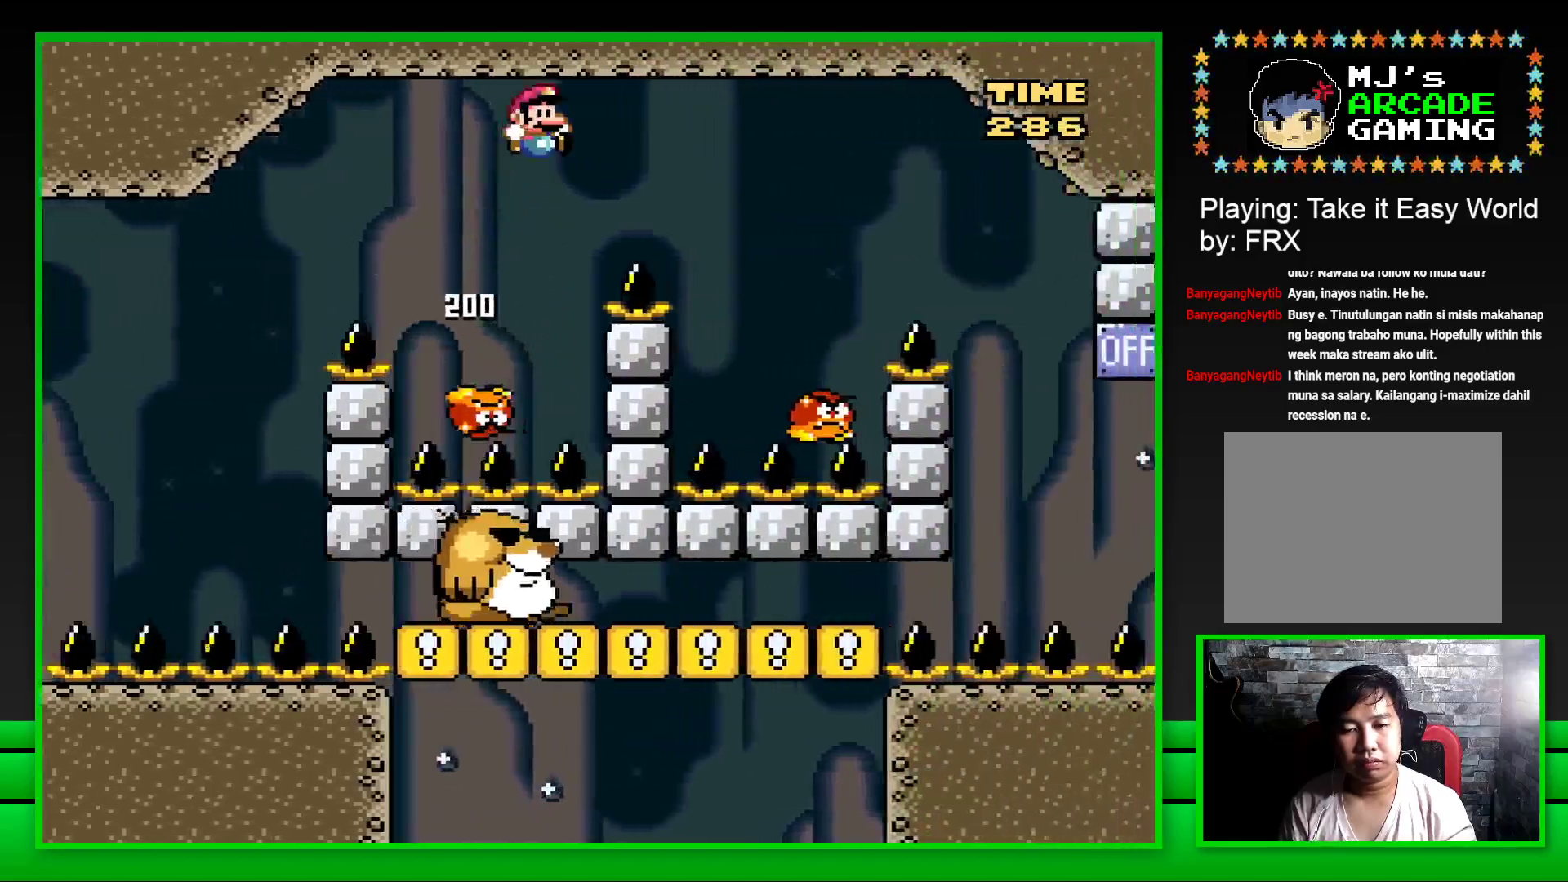
{"buttons": ["CROSS", "SQUARE"], "left_stick": "center", "right_stick": "center", "events": [[283, "DPAD_RIGHT", "up"], [367, "DPAD_LEFT", "down"], [450, "DPAD_LEFT", "up"]]}
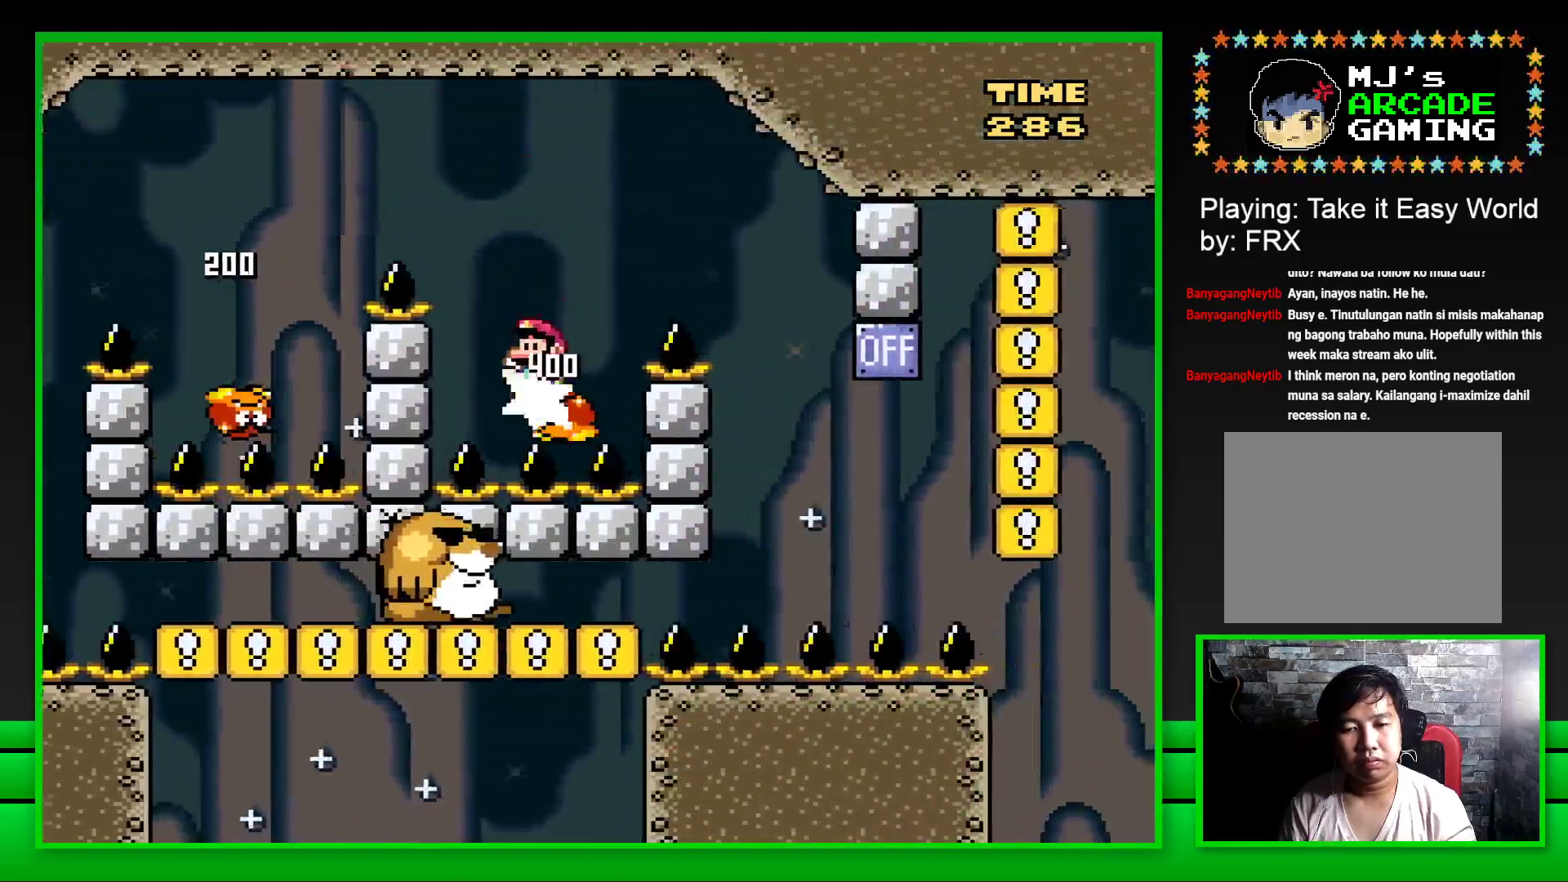
{"buttons": ["CROSS", "SQUARE"], "left_stick": "center", "right_stick": "center", "events": [[33, "DPAD_RIGHT", "down"], [450, "DPAD_RIGHT", "up"]]}
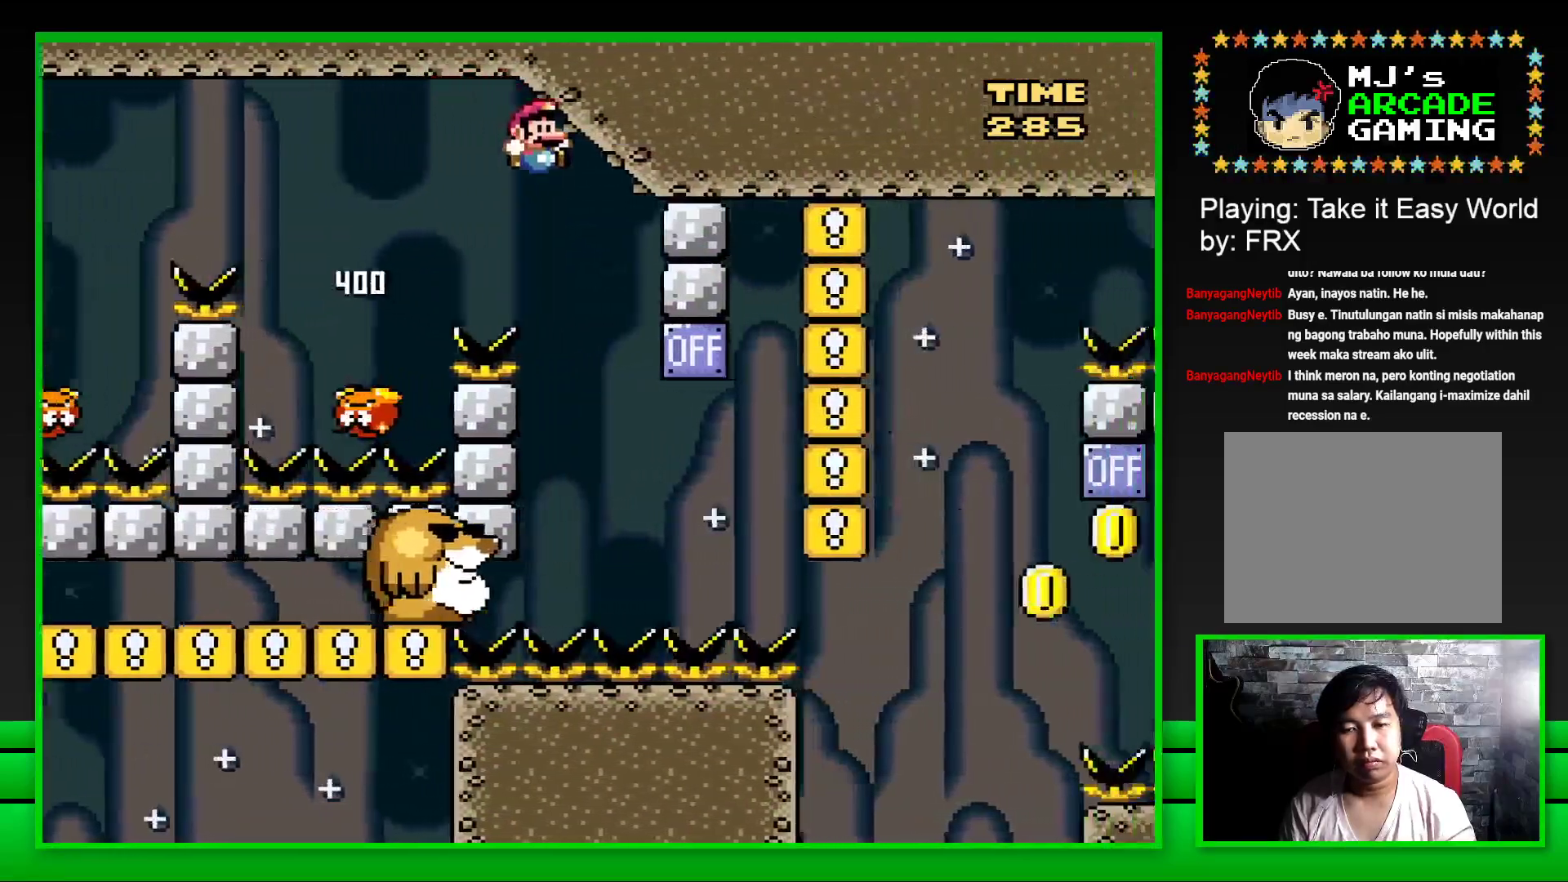
{"buttons": ["SQUARE", "DPAD_RIGHT"], "left_stick": "center", "right_stick": "center", "events": [[67, "DPAD_LEFT", "down"], [217, "CROSS", "up"], [317, "DPAD_LEFT", "up"], [433, "DPAD_RIGHT", "down"]]}
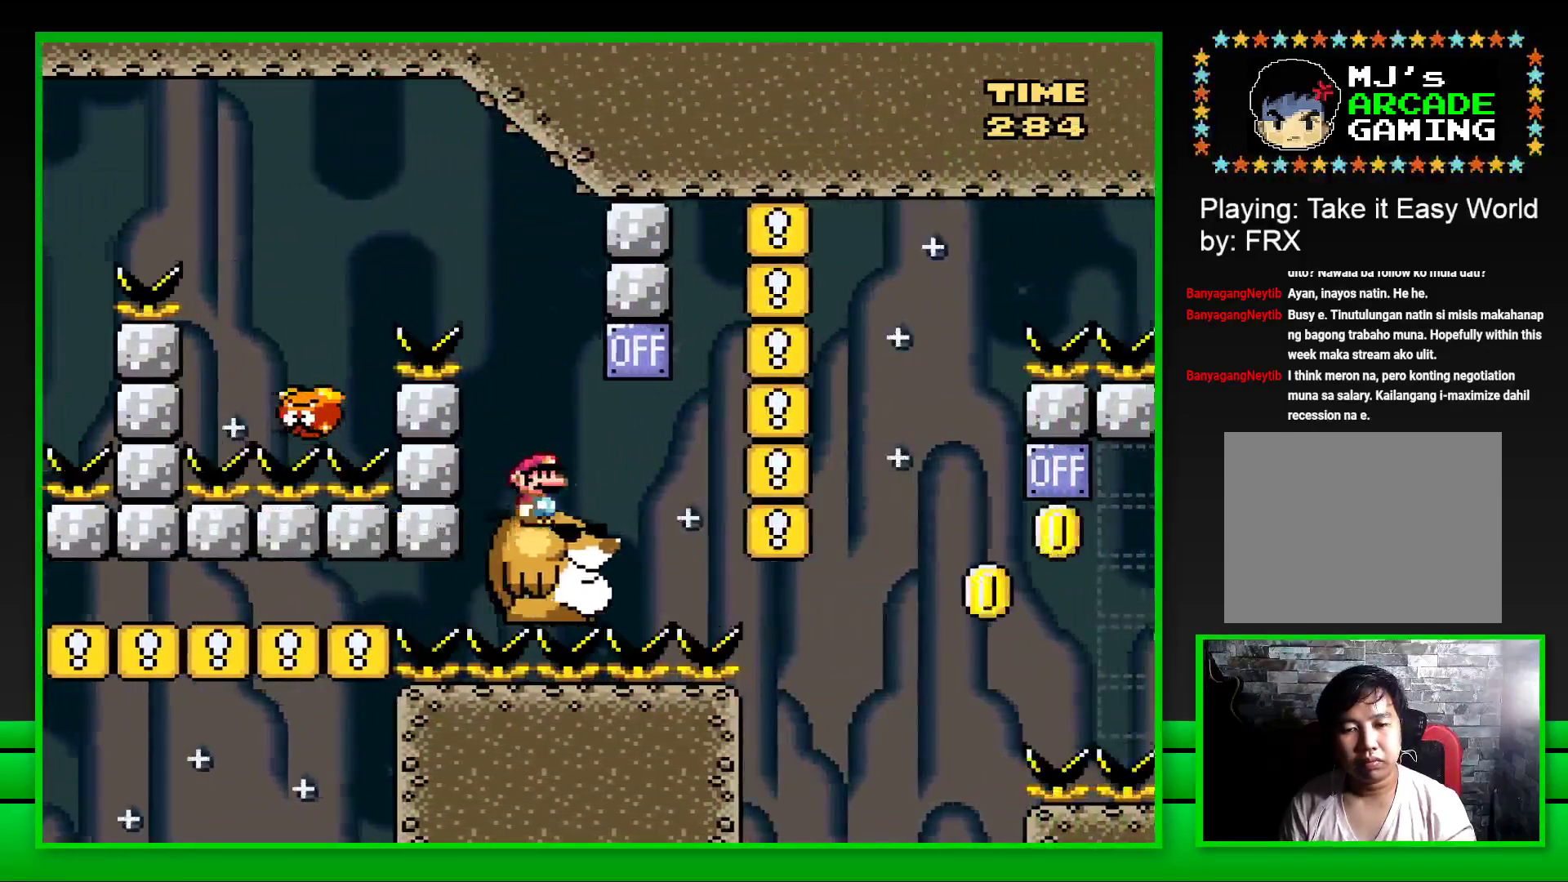
{"buttons": ["SQUARE"], "left_stick": "center", "right_stick": "center", "events": [[183, "CROSS", "down"], [217, "DPAD_RIGHT", "up"], [300, "DPAD_LEFT", "down"], [317, "CROSS", "up"], [383, "DPAD_LEFT", "up"]]}
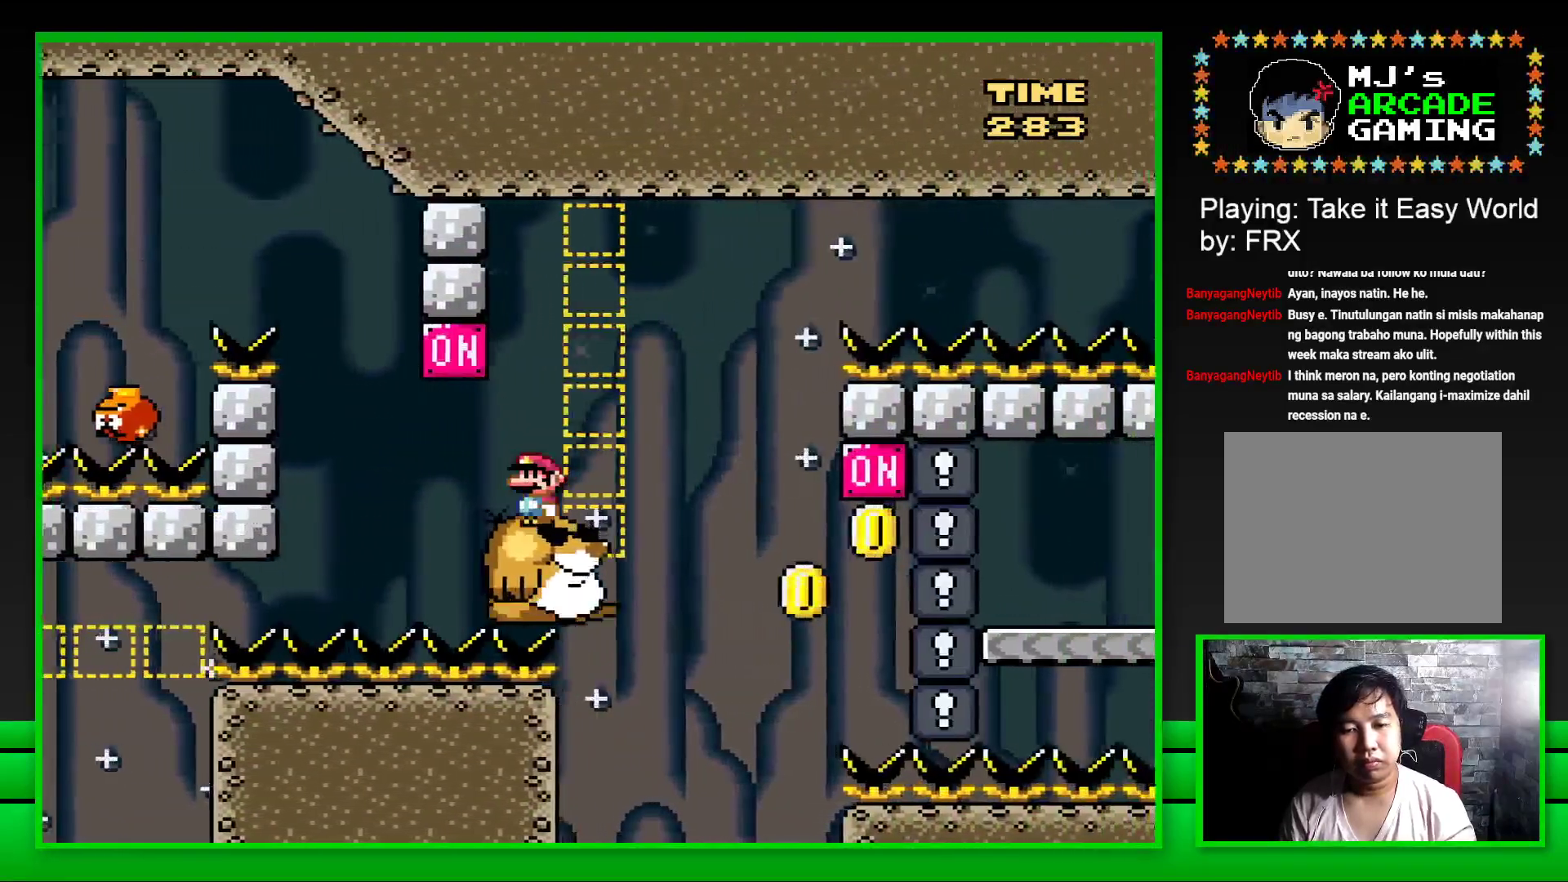
{"buttons": ["SQUARE"], "left_stick": "center", "right_stick": "center", "events": []}
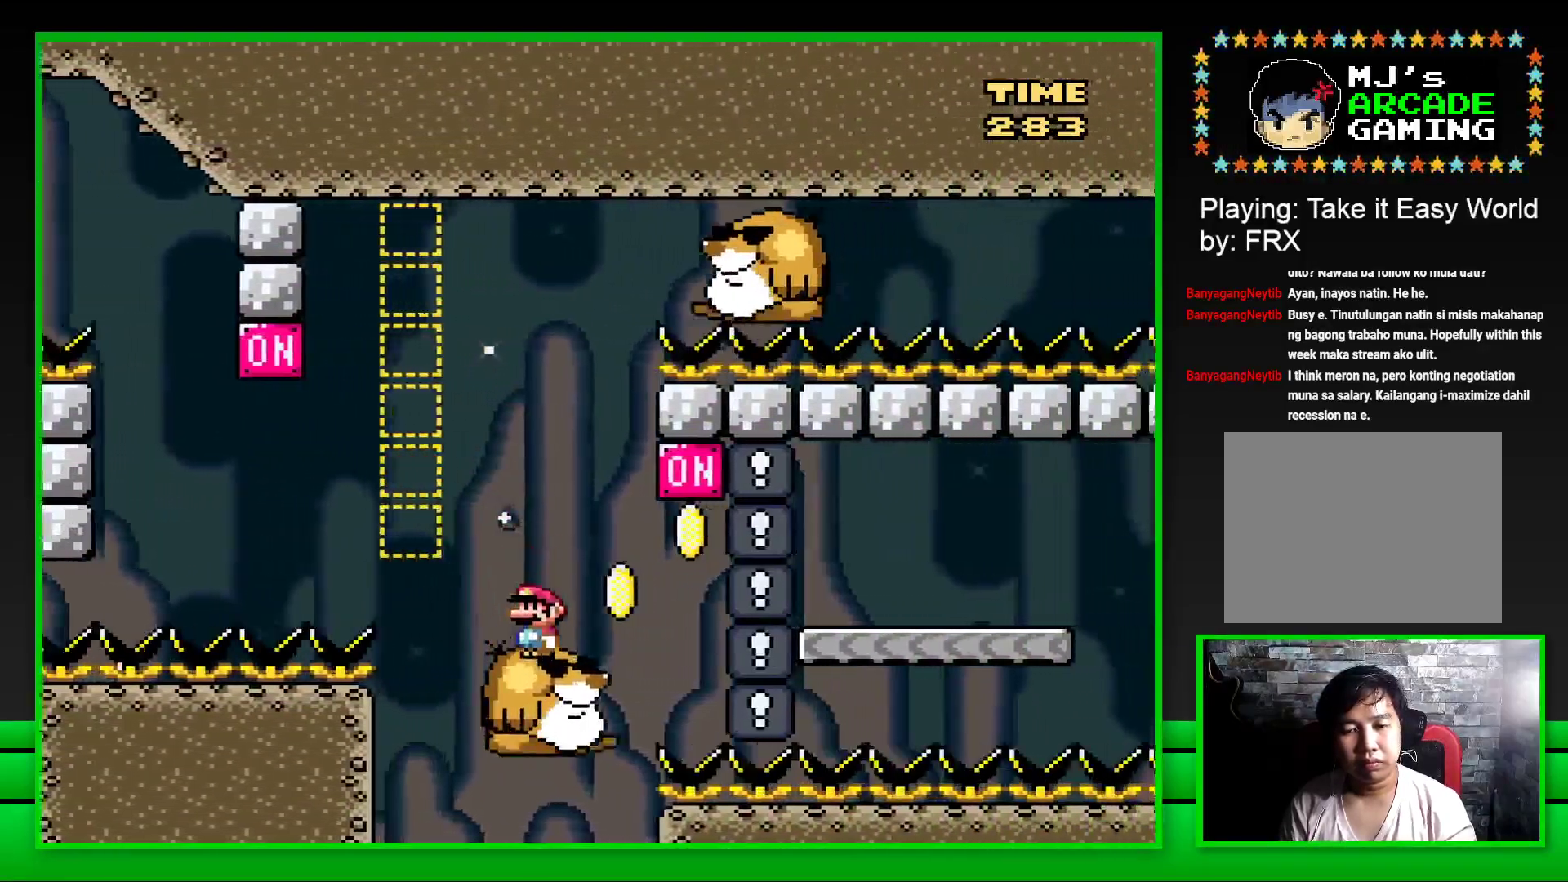
{"buttons": ["CROSS", "SQUARE", "DPAD_RIGHT"], "left_stick": "center", "right_stick": "center", "events": [[67, "DPAD_RIGHT", "down"], [167, "CROSS", "down"]]}
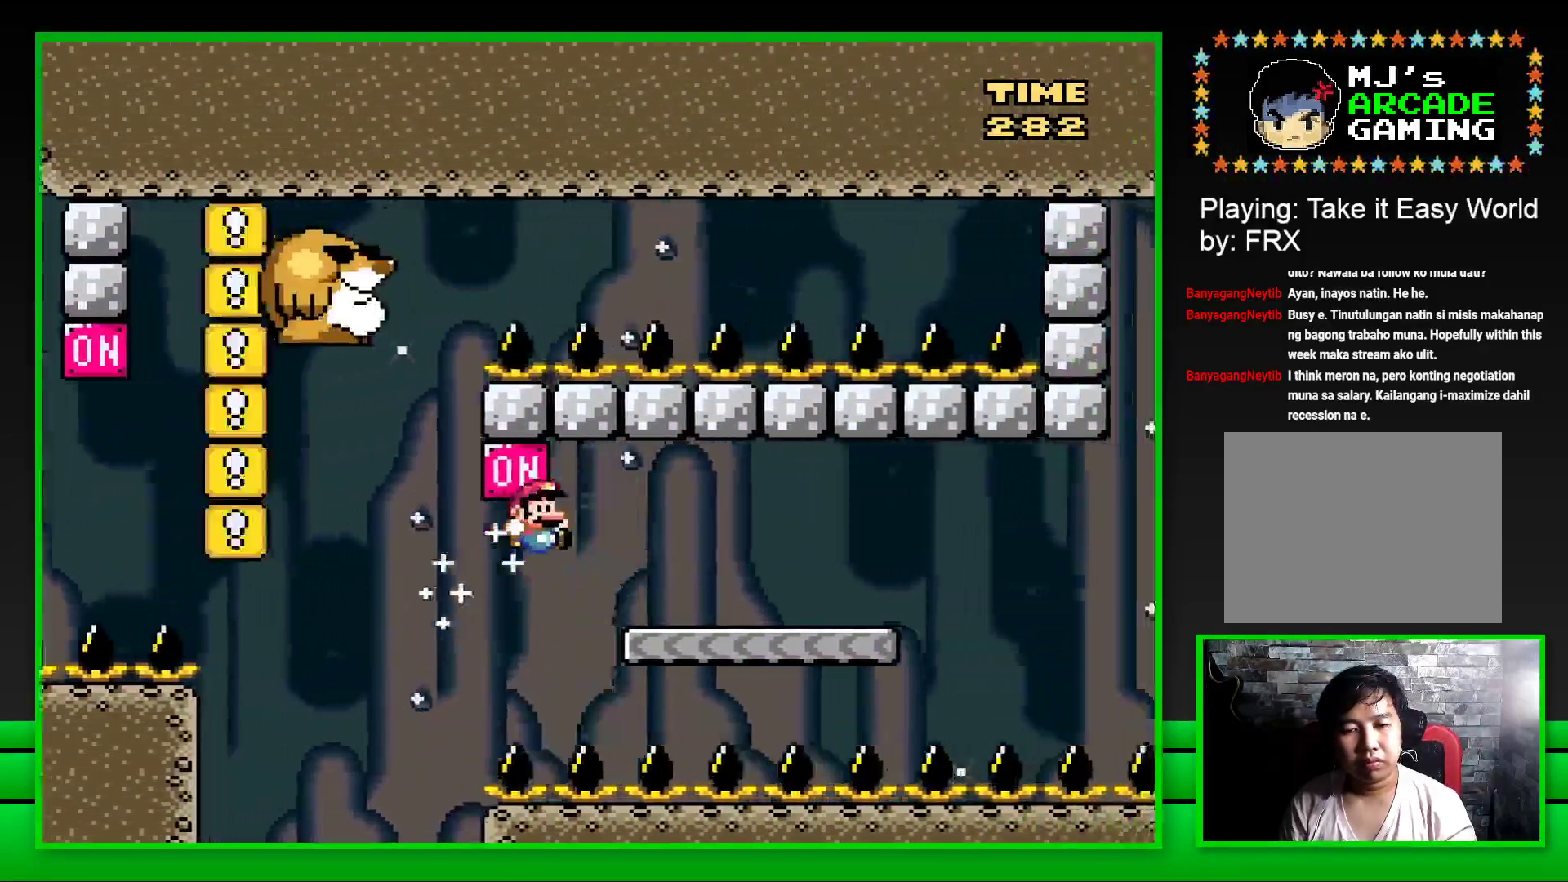
{"buttons": ["SQUARE", "DPAD_LEFT"], "left_stick": "center", "right_stick": "center", "events": [[317, "CROSS", "up"], [350, "DPAD_RIGHT", "up"], [400, "DPAD_LEFT", "down"]]}
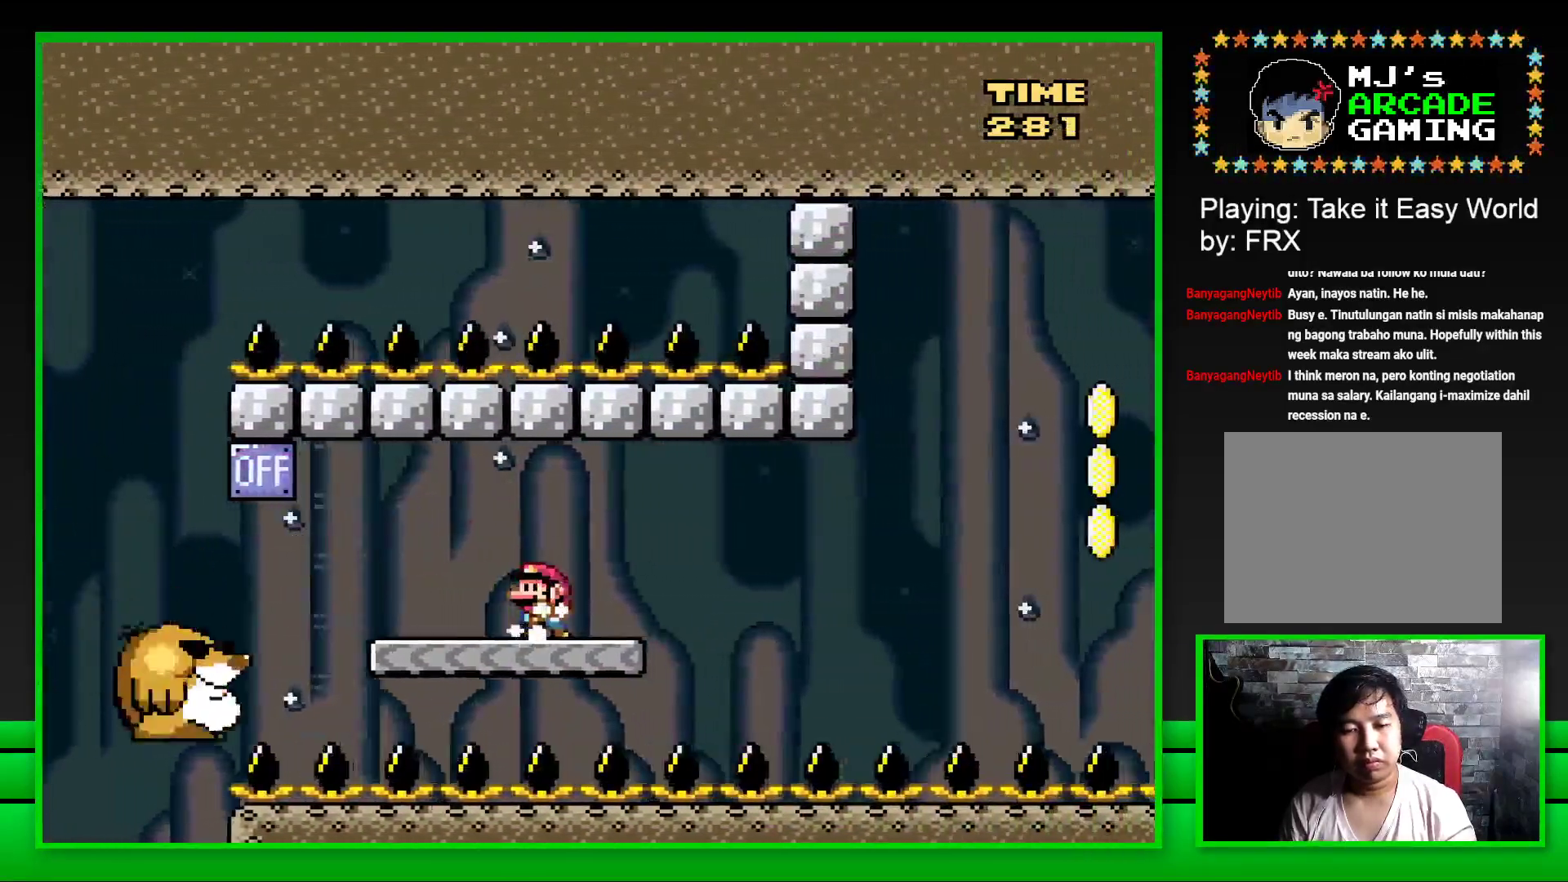
{"buttons": ["SQUARE"], "left_stick": "center", "right_stick": "center", "events": [[50, "CROSS", "down"], [133, "DPAD_LEFT", "up"], [183, "CROSS", "up"]]}
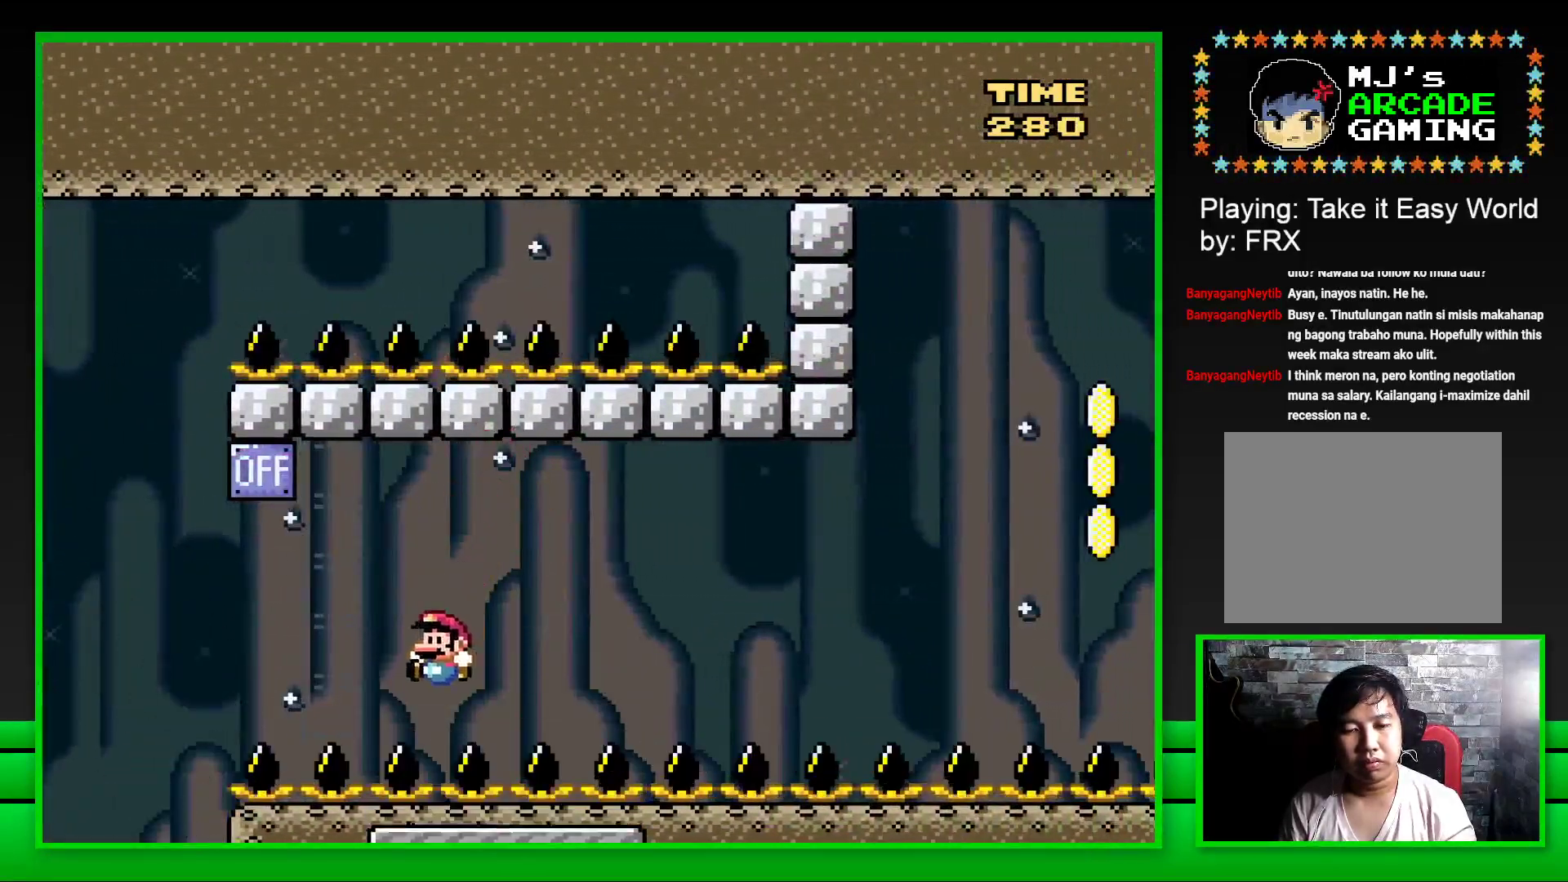
{"buttons": [], "left_stick": "center", "right_stick": "center", "events": [[117, "SQUARE", "up"]]}
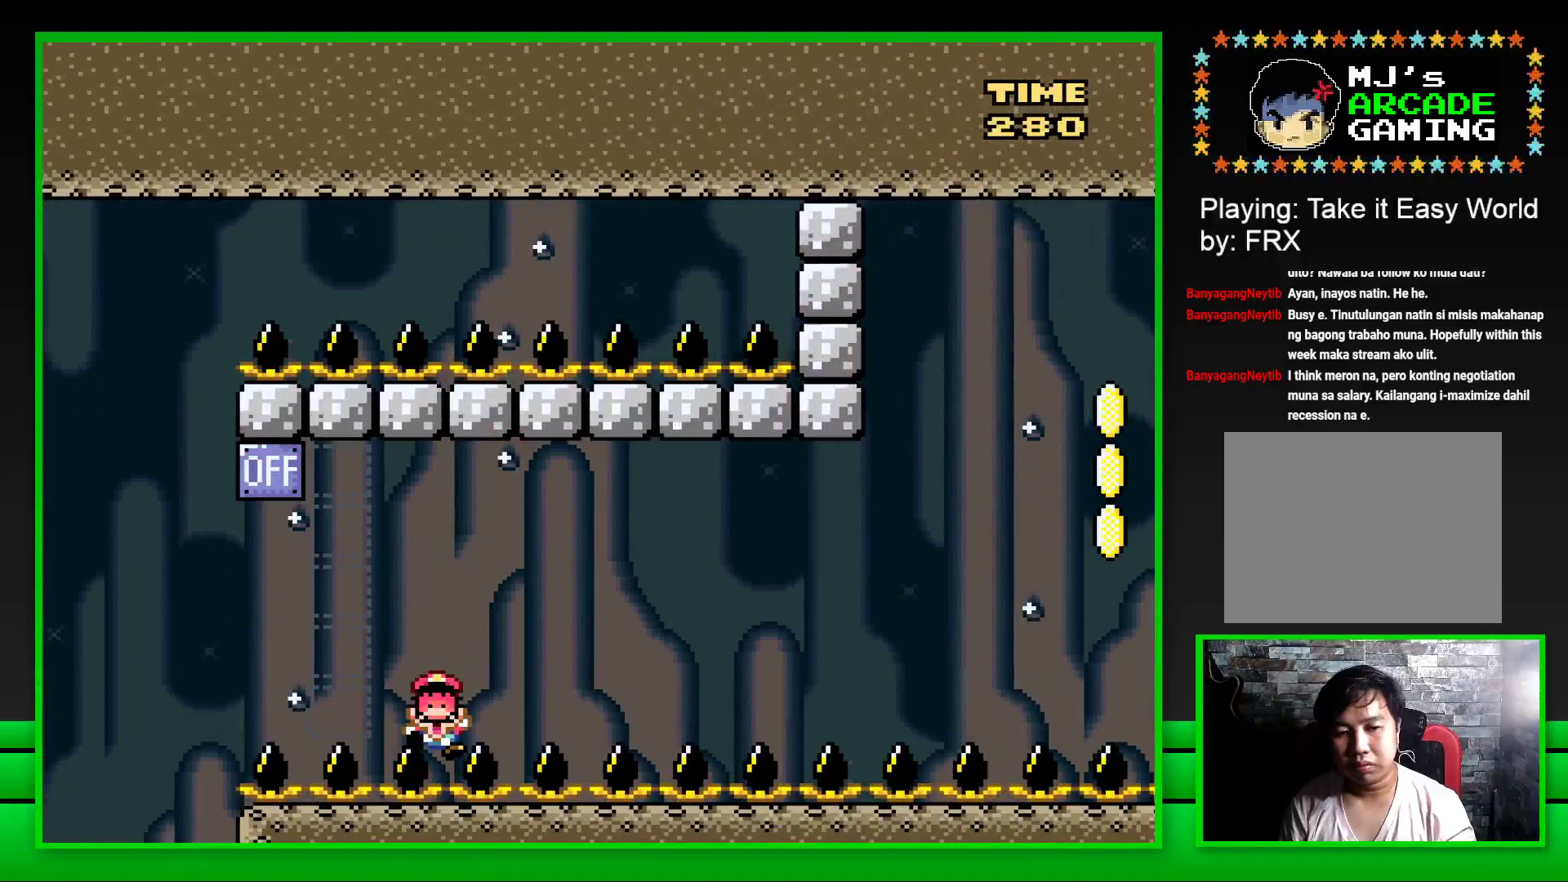
{"buttons": [], "left_stick": "center", "right_stick": "center", "events": []}
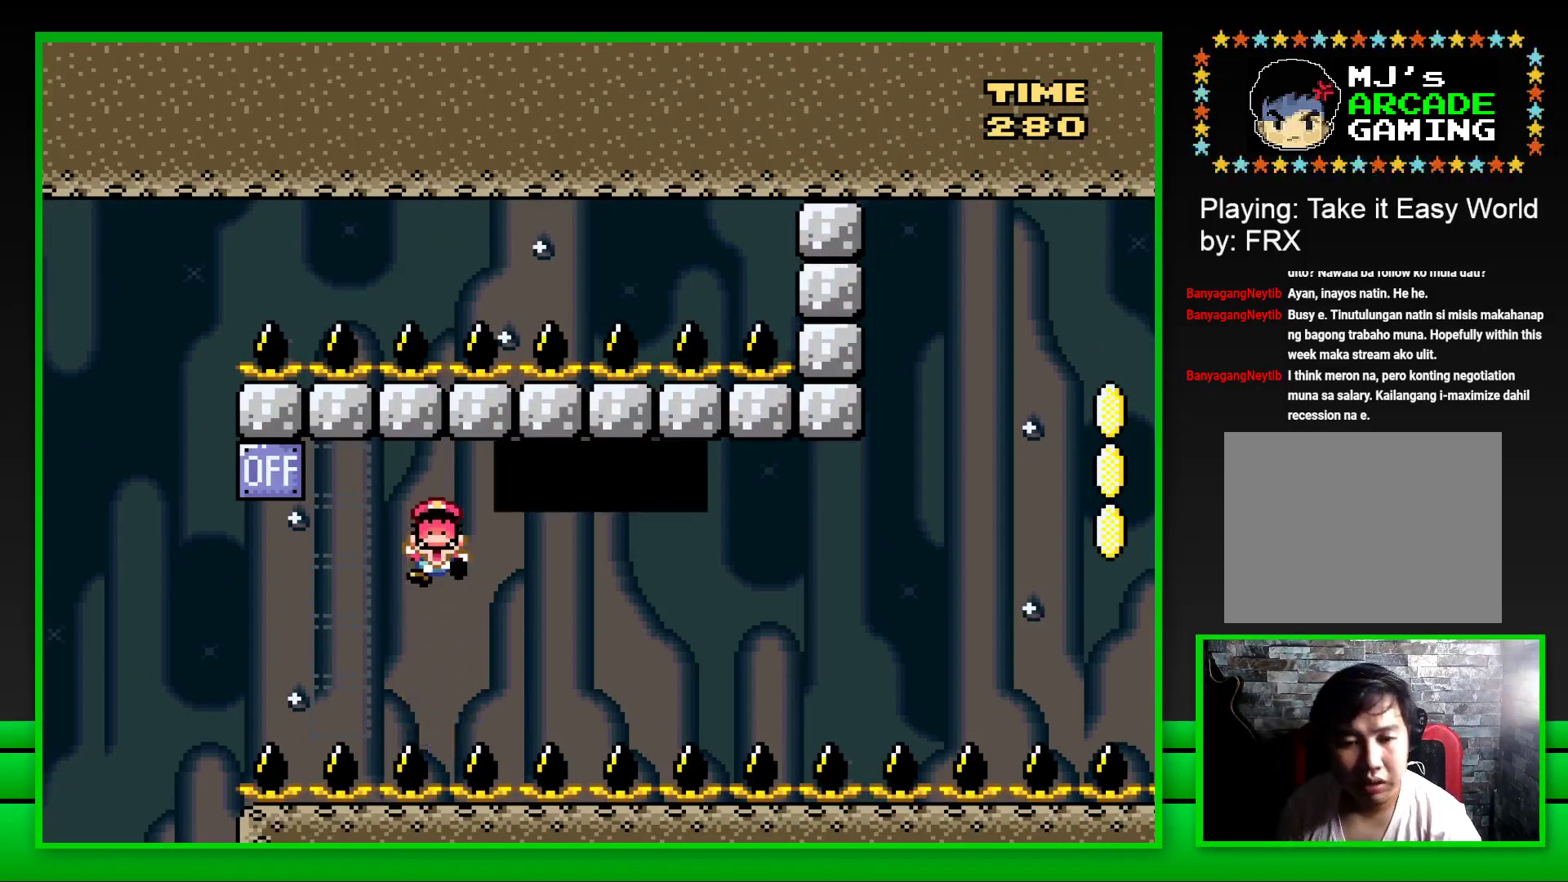
{"buttons": ["CROSS"], "left_stick": "center", "right_stick": "center", "events": [[467, "CROSS", "down"]]}
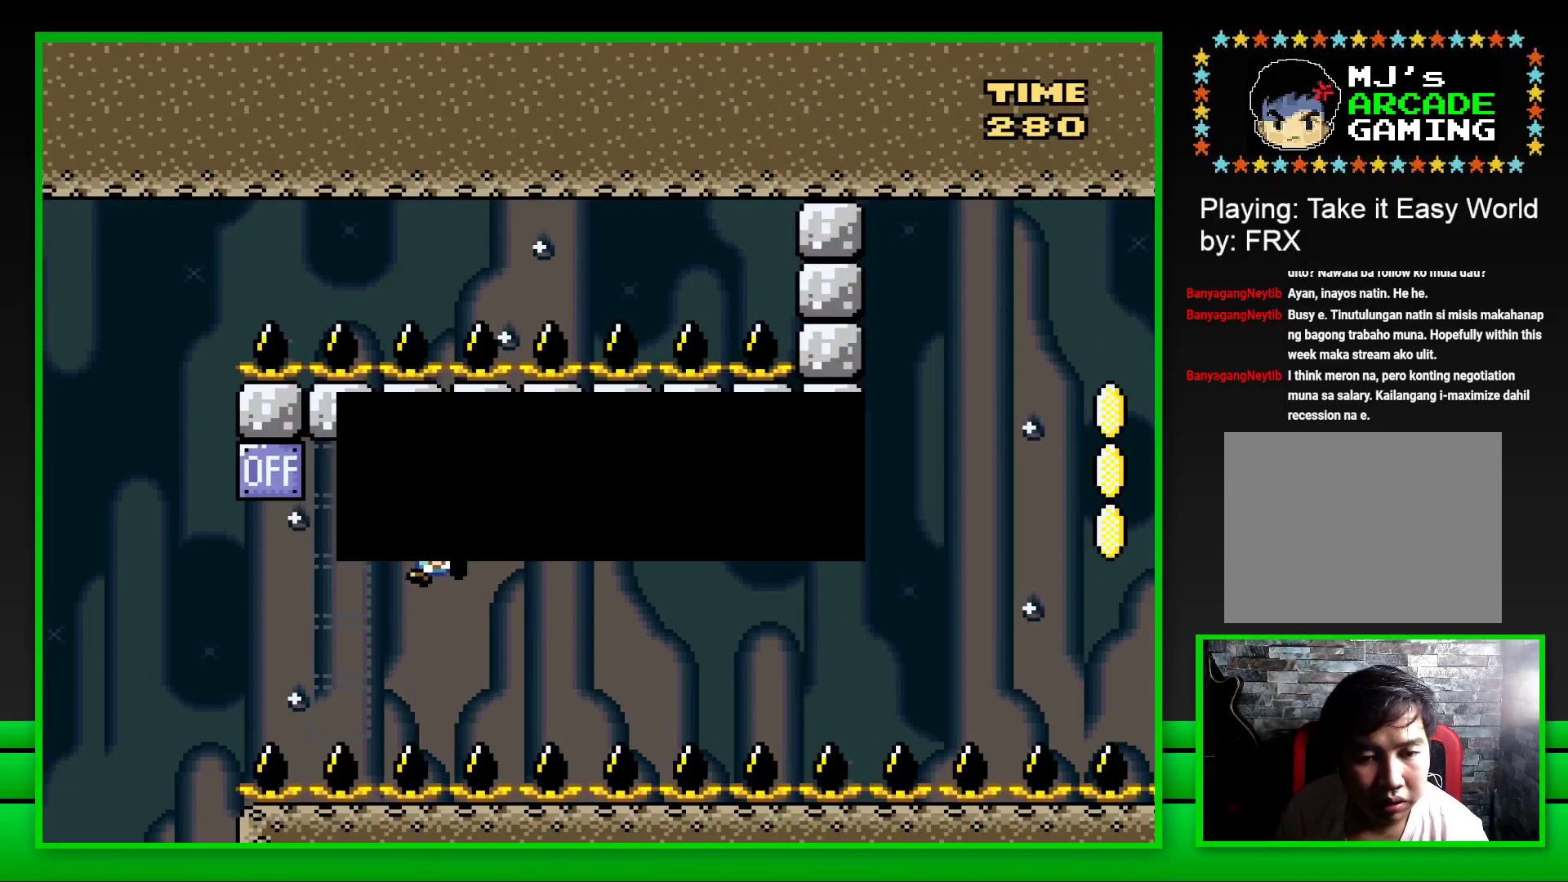
{"buttons": ["CROSS"], "left_stick": "center", "right_stick": "center", "events": [[83, "CROSS", "up"], [183, "CROSS", "down"], [233, "CROSS", "up"], [350, "CROSS", "down"], [400, "CROSS", "up"], [500, "CROSS", "down"]]}
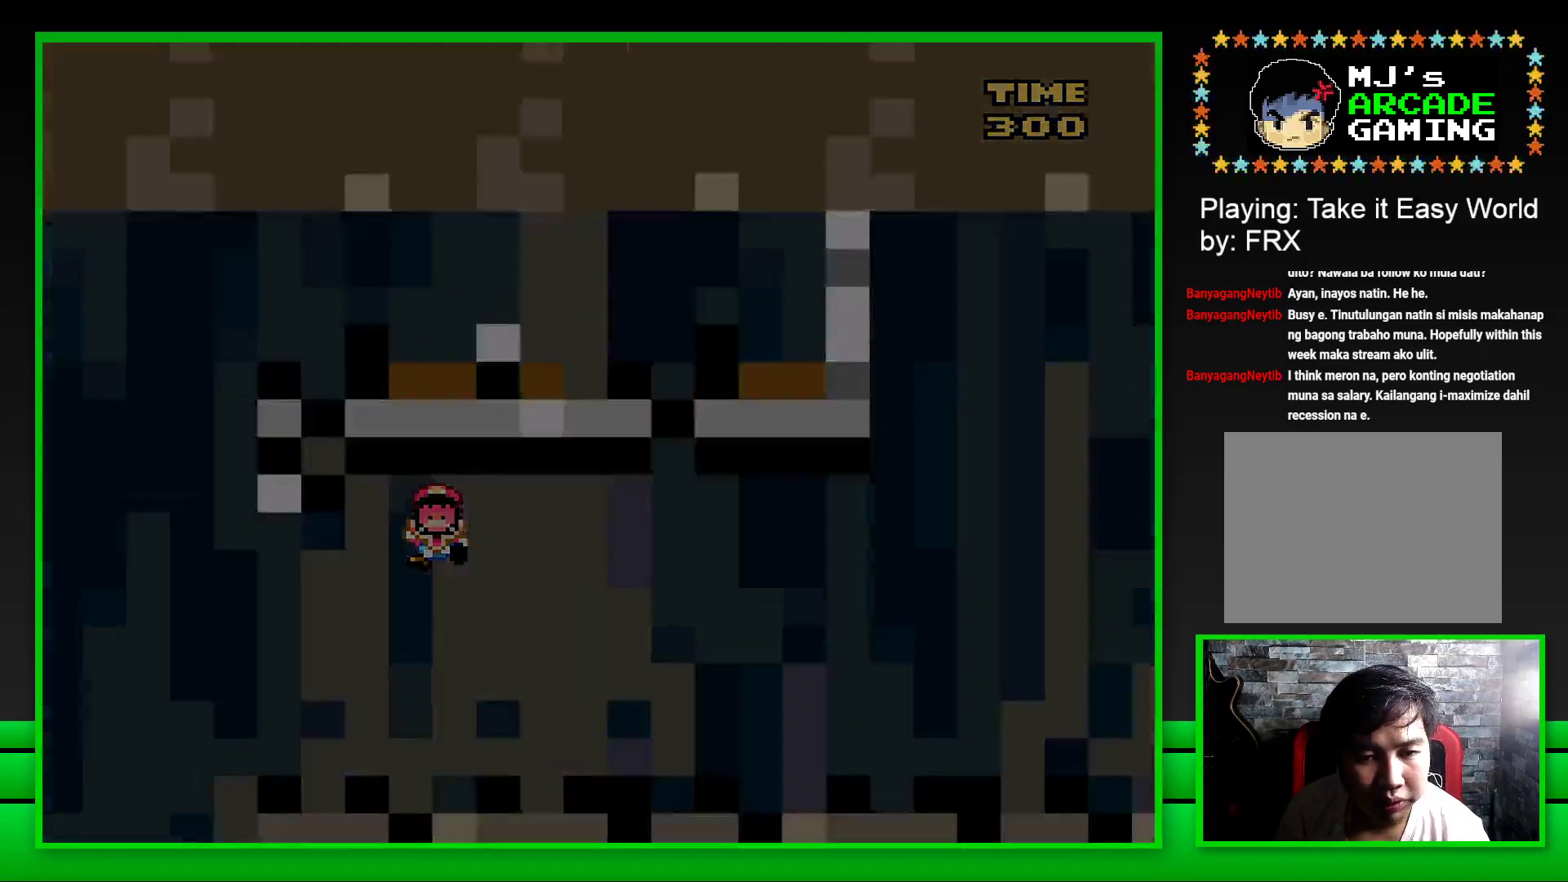
{"buttons": ["CROSS"], "left_stick": "center", "right_stick": "center", "events": [[67, "CROSS", "up"], [167, "CROSS", "down"], [200, "CROSS", "up"], [300, "CROSS", "down"], [383, "CROSS", "up"], [483, "CROSS", "down"]]}
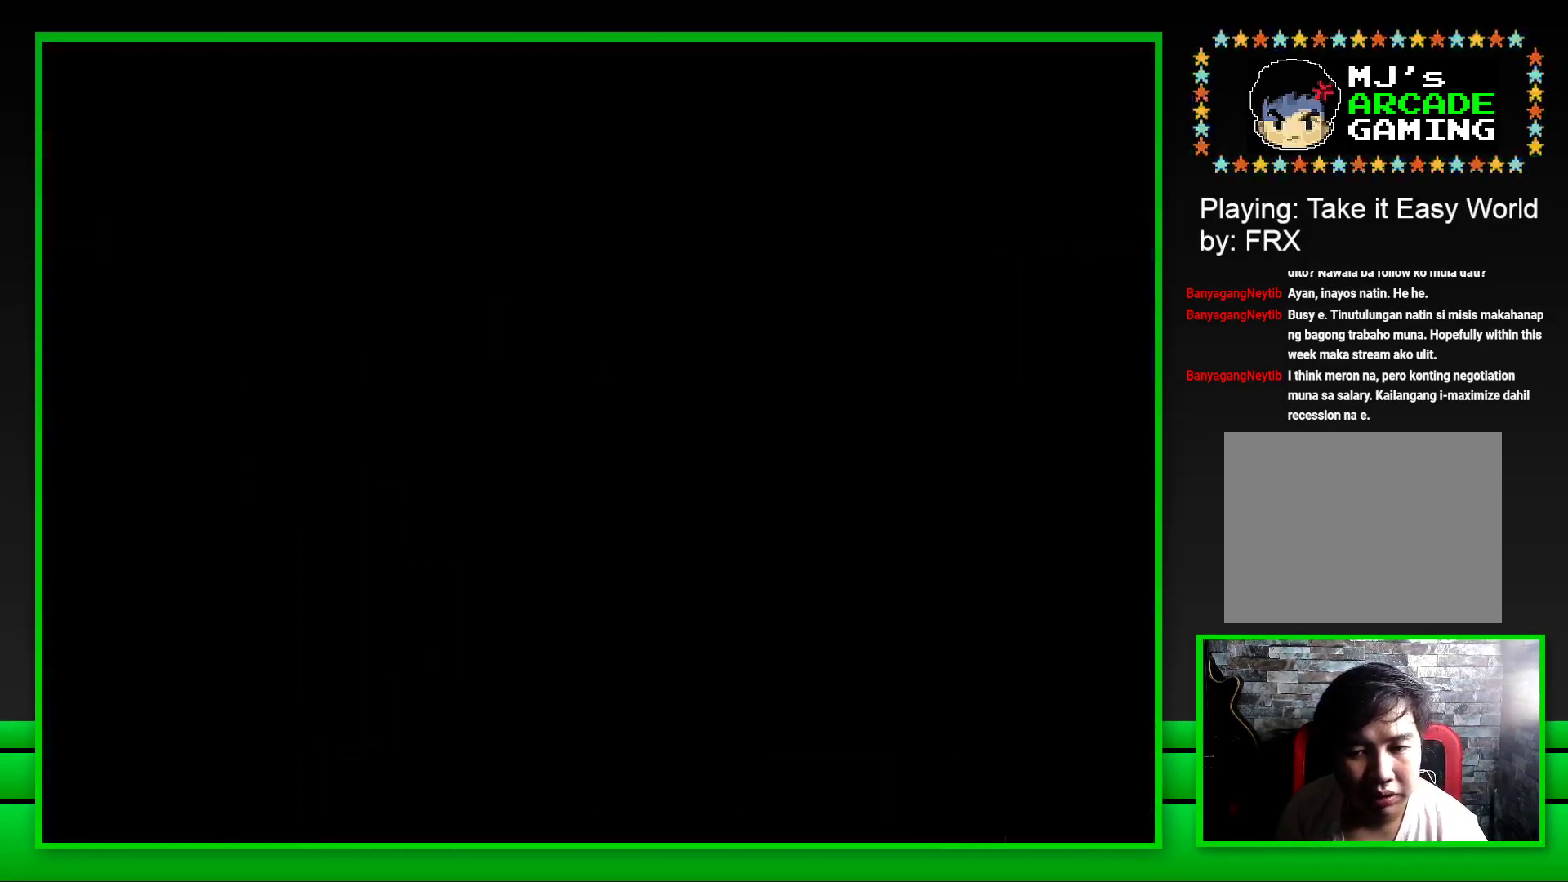
{"buttons": ["CROSS"], "left_stick": "center", "right_stick": "center", "events": [[33, "CROSS", "up"], [117, "CROSS", "down"], [183, "CROSS", "up"], [267, "CROSS", "down"], [350, "CROSS", "up"], [450, "CROSS", "down"]]}
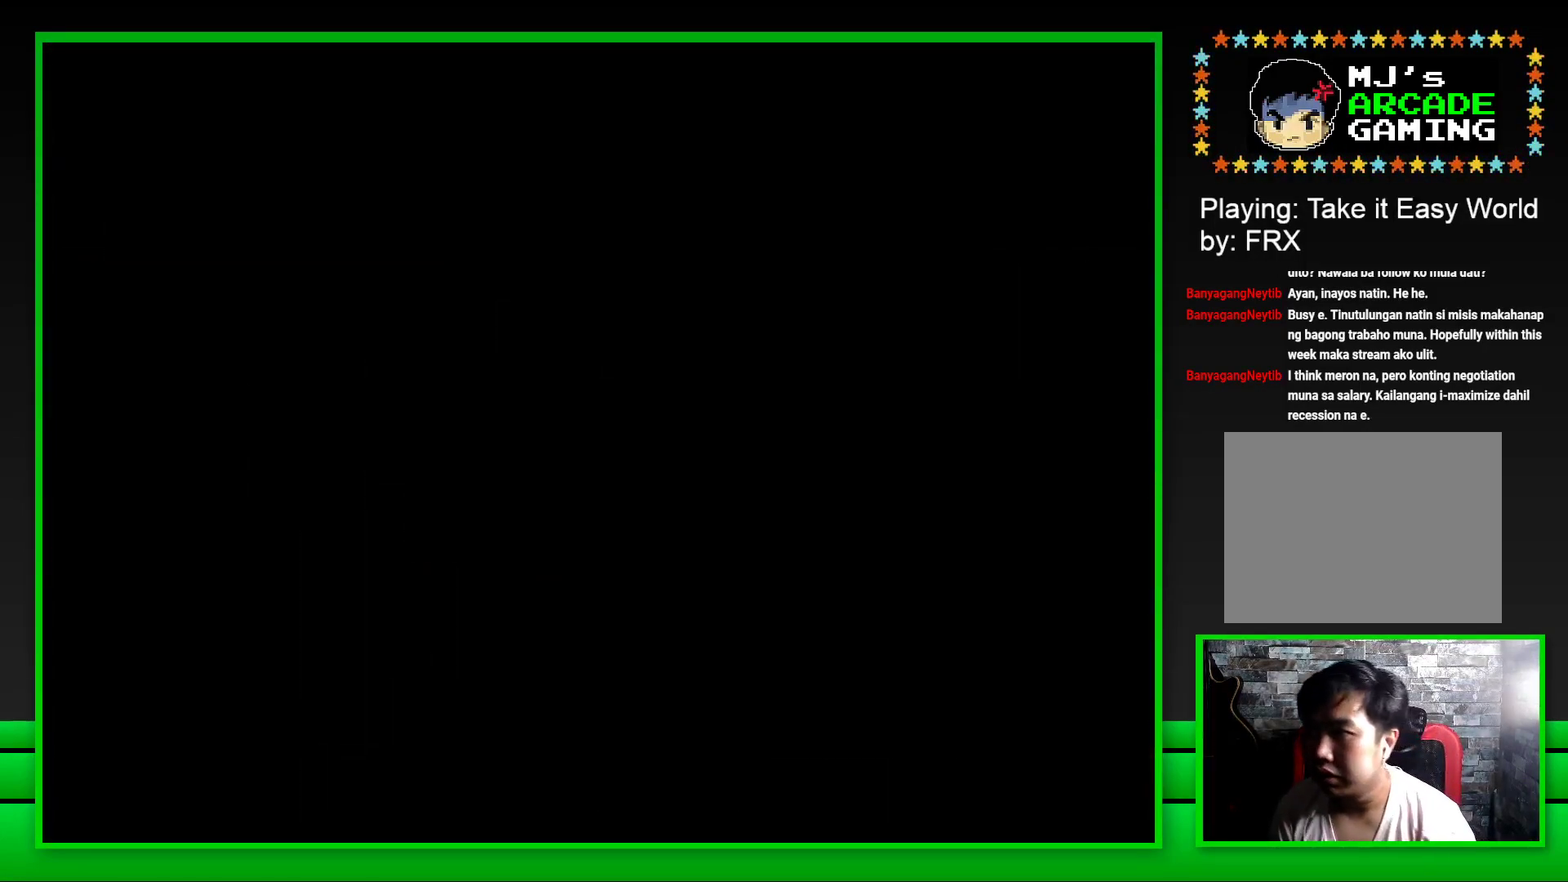
{"buttons": ["SQUARE"], "left_stick": "center", "right_stick": "center", "events": [[267, "CROSS", "up"], [483, "SQUARE", "down"]]}
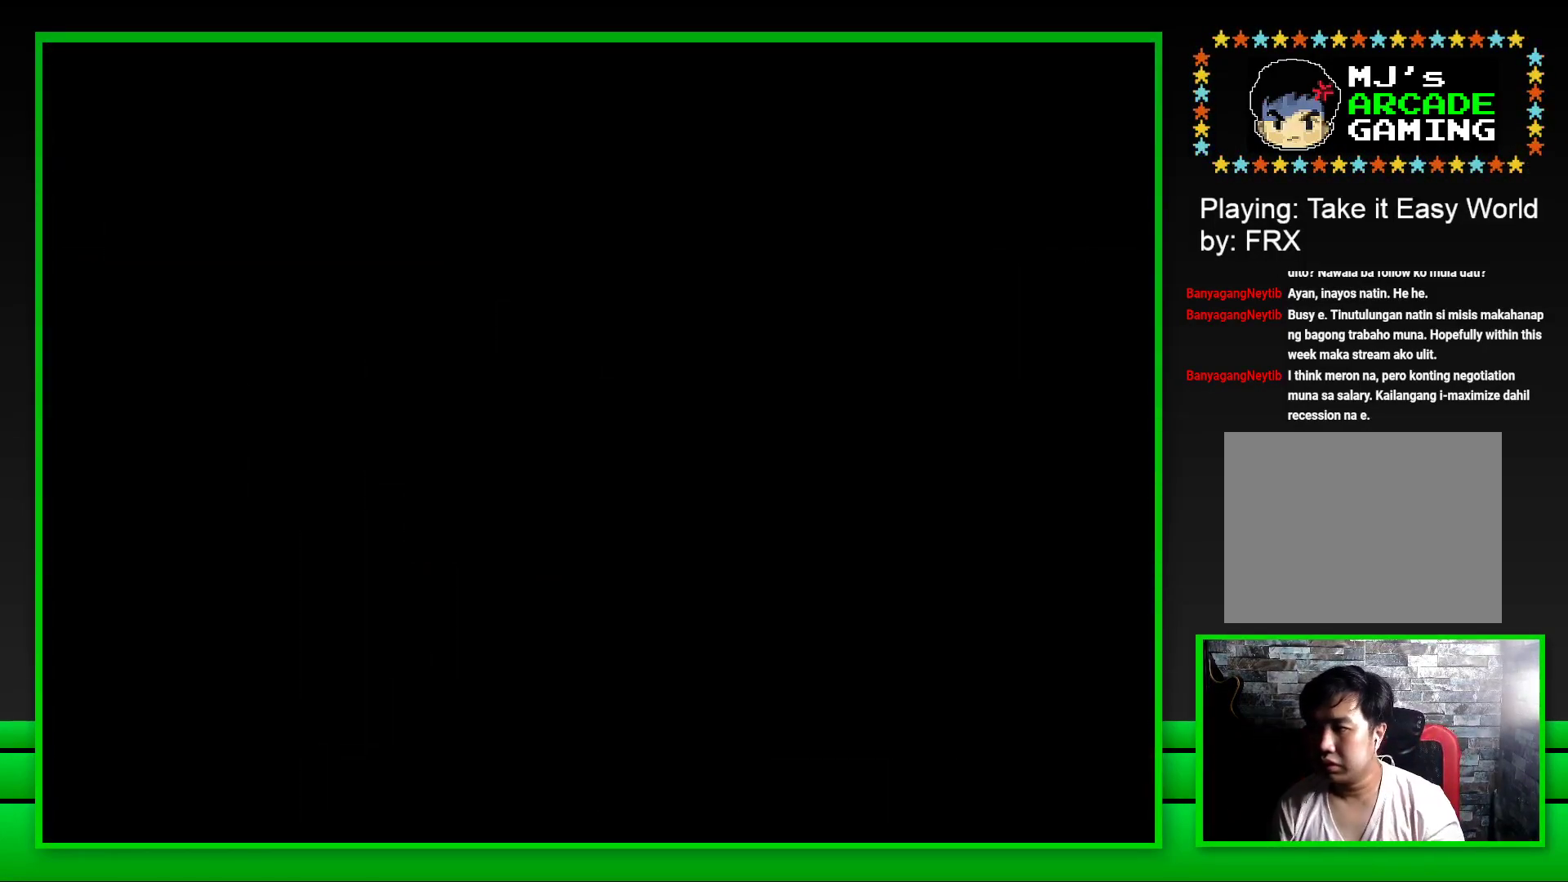
{"buttons": ["SQUARE"], "left_stick": "center", "right_stick": "center", "events": []}
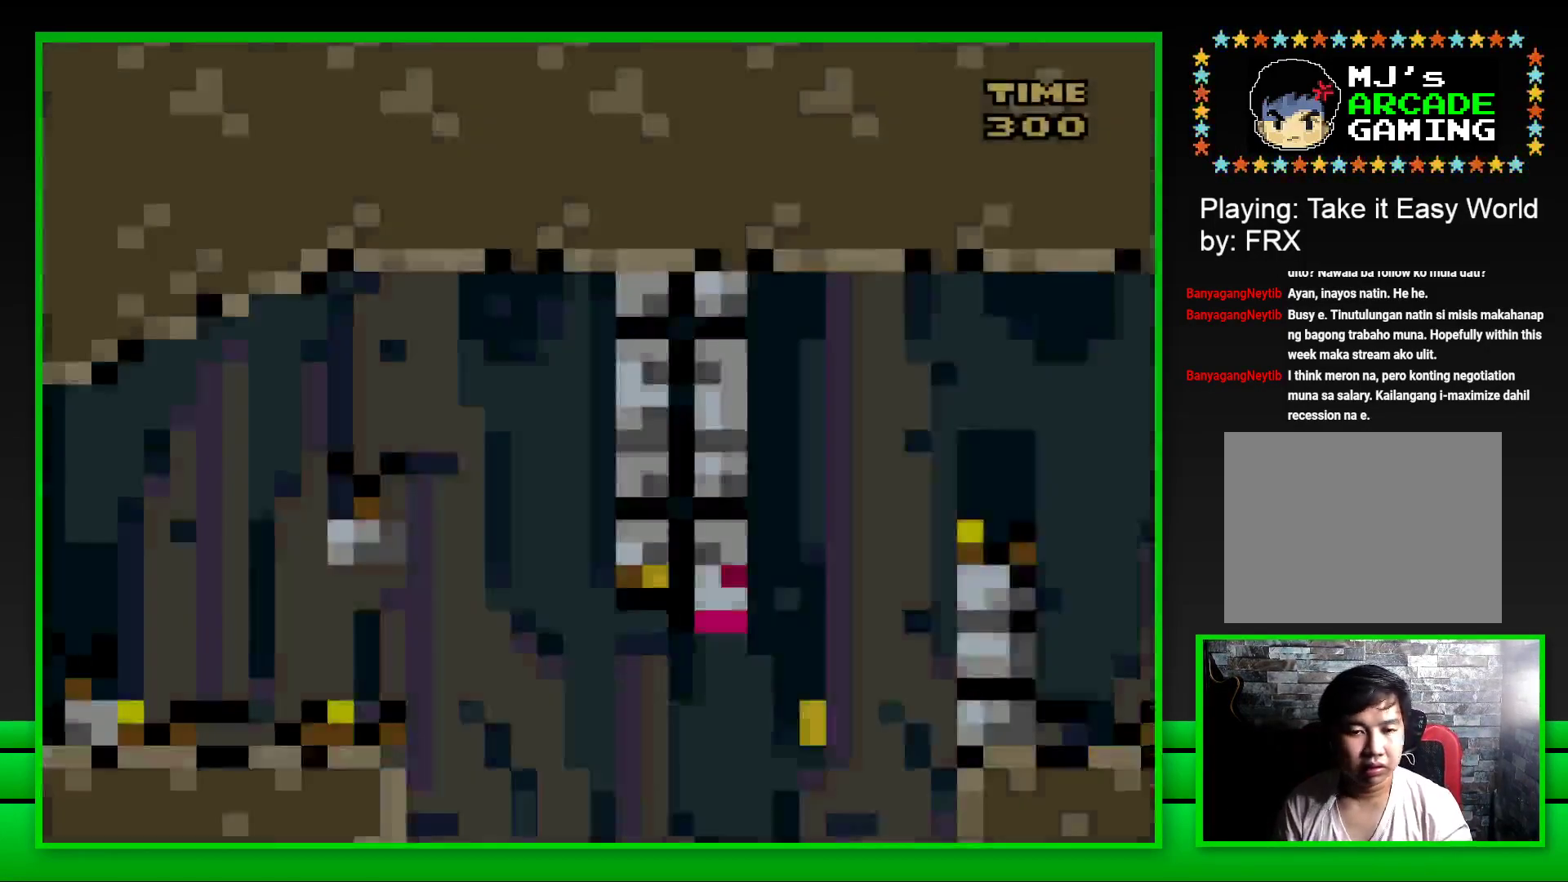
{"buttons": ["CROSS", "SQUARE", "DPAD_RIGHT"], "left_stick": "center", "right_stick": "center", "events": [[200, "DPAD_RIGHT", "down"], [283, "CROSS", "down"]]}
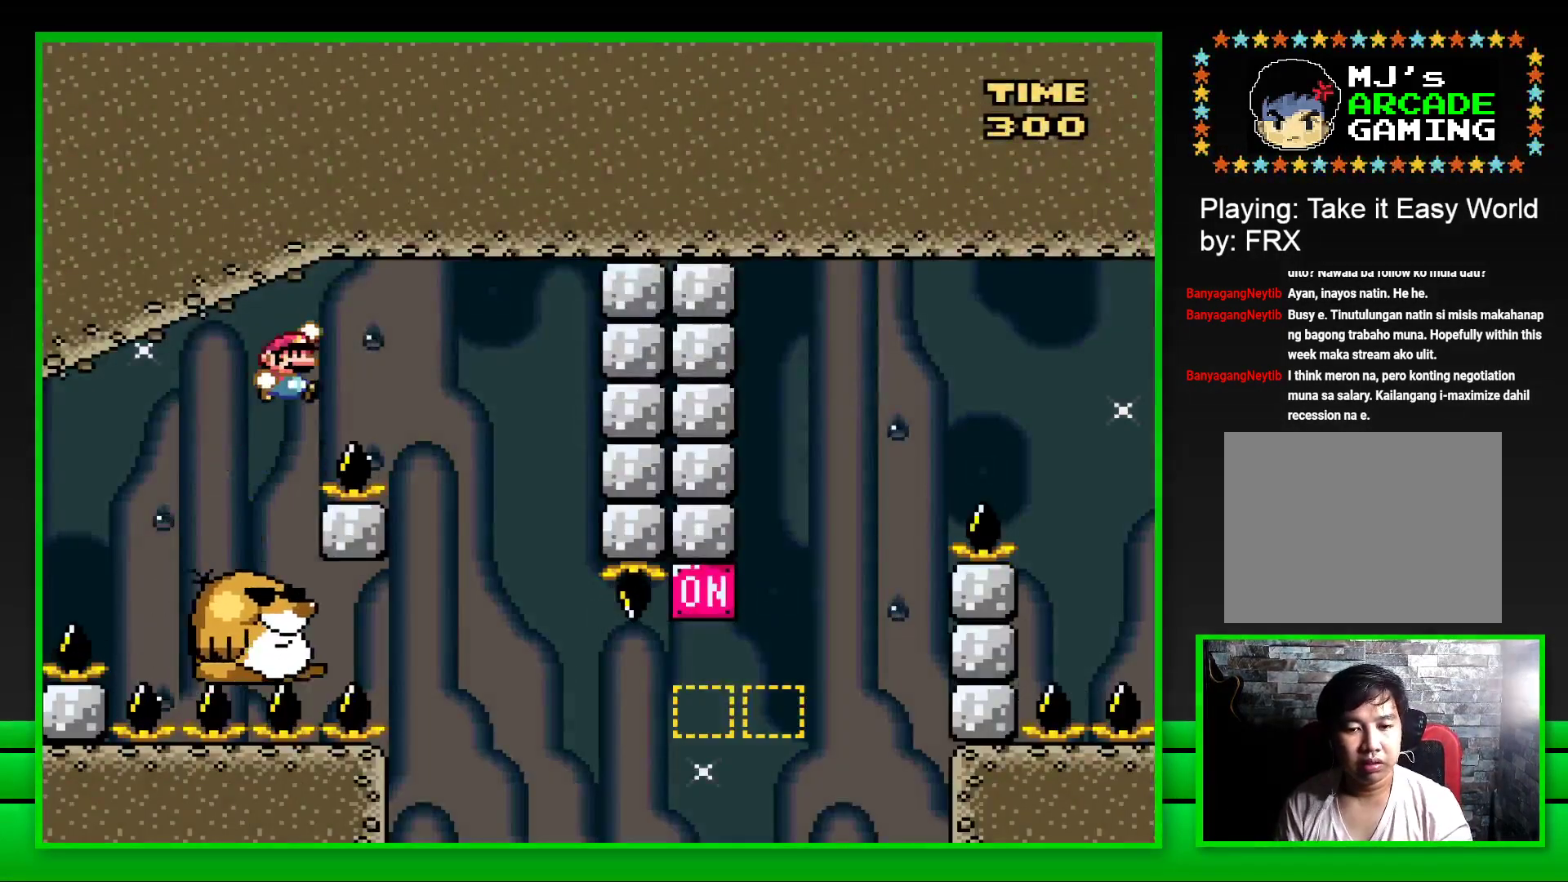
{"buttons": ["SQUARE"], "left_stick": "center", "right_stick": "center", "events": [[133, "CROSS", "up"], [133, "DPAD_RIGHT", "up"], [217, "DPAD_LEFT", "down"], [400, "DPAD_LEFT", "up"]]}
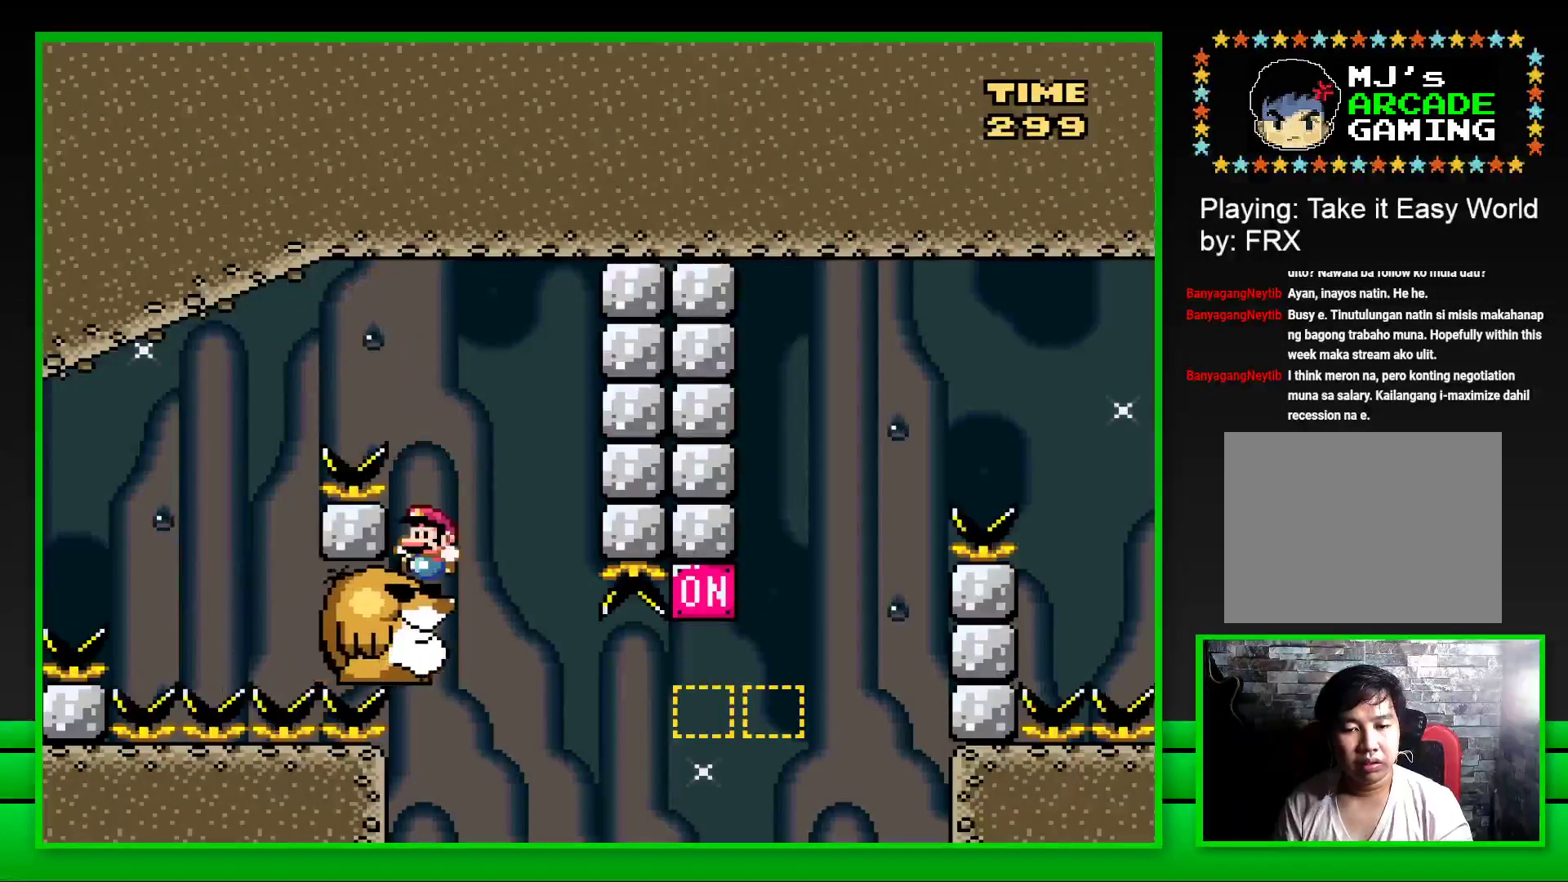
{"buttons": ["SQUARE", "DPAD_RIGHT"], "left_stick": "center", "right_stick": "center", "events": [[500, "DPAD_RIGHT", "down"]]}
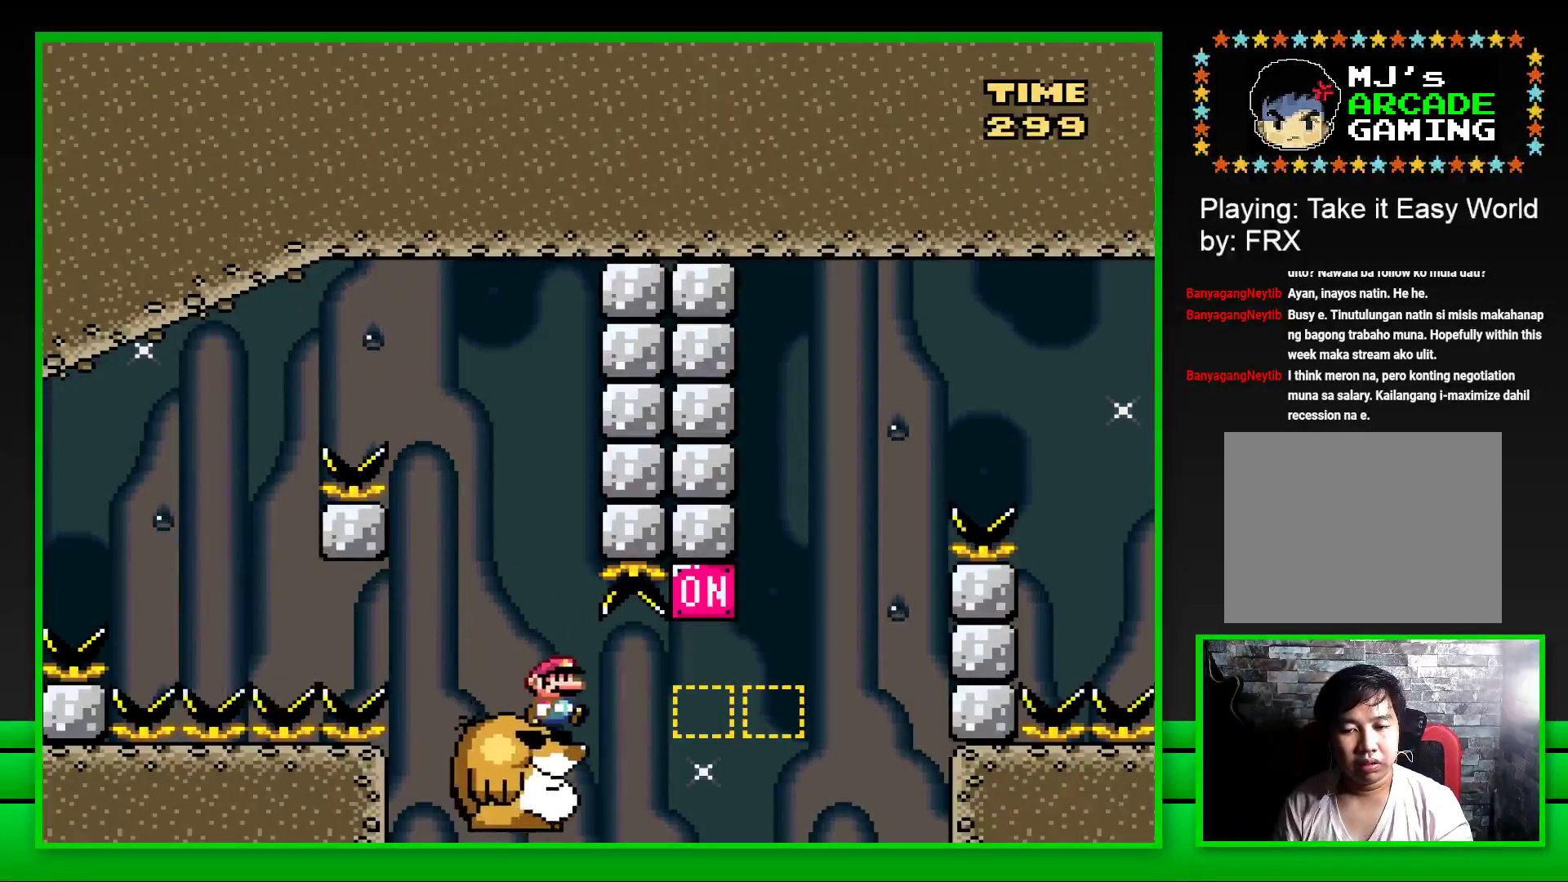
{"buttons": ["SQUARE", "DPAD_RIGHT"], "left_stick": "center", "right_stick": "center", "events": [[150, "CROSS", "down"], [383, "CROSS", "up"]]}
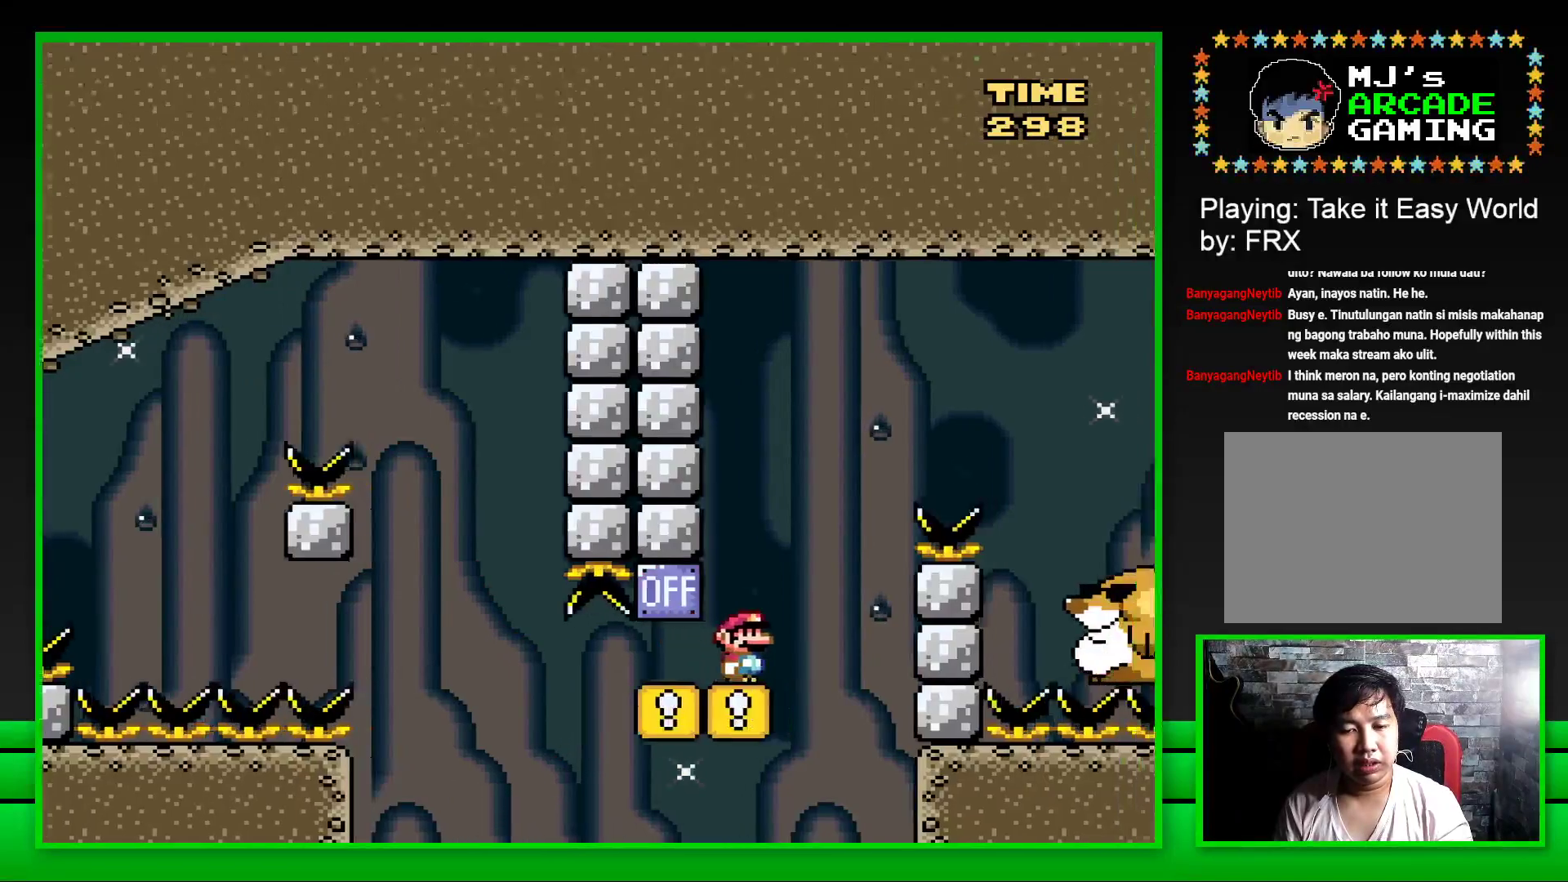
{"buttons": ["SQUARE"], "left_stick": "center", "right_stick": "center", "events": [[17, "CROSS", "down"], [350, "CROSS", "up"], [450, "DPAD_RIGHT", "up"]]}
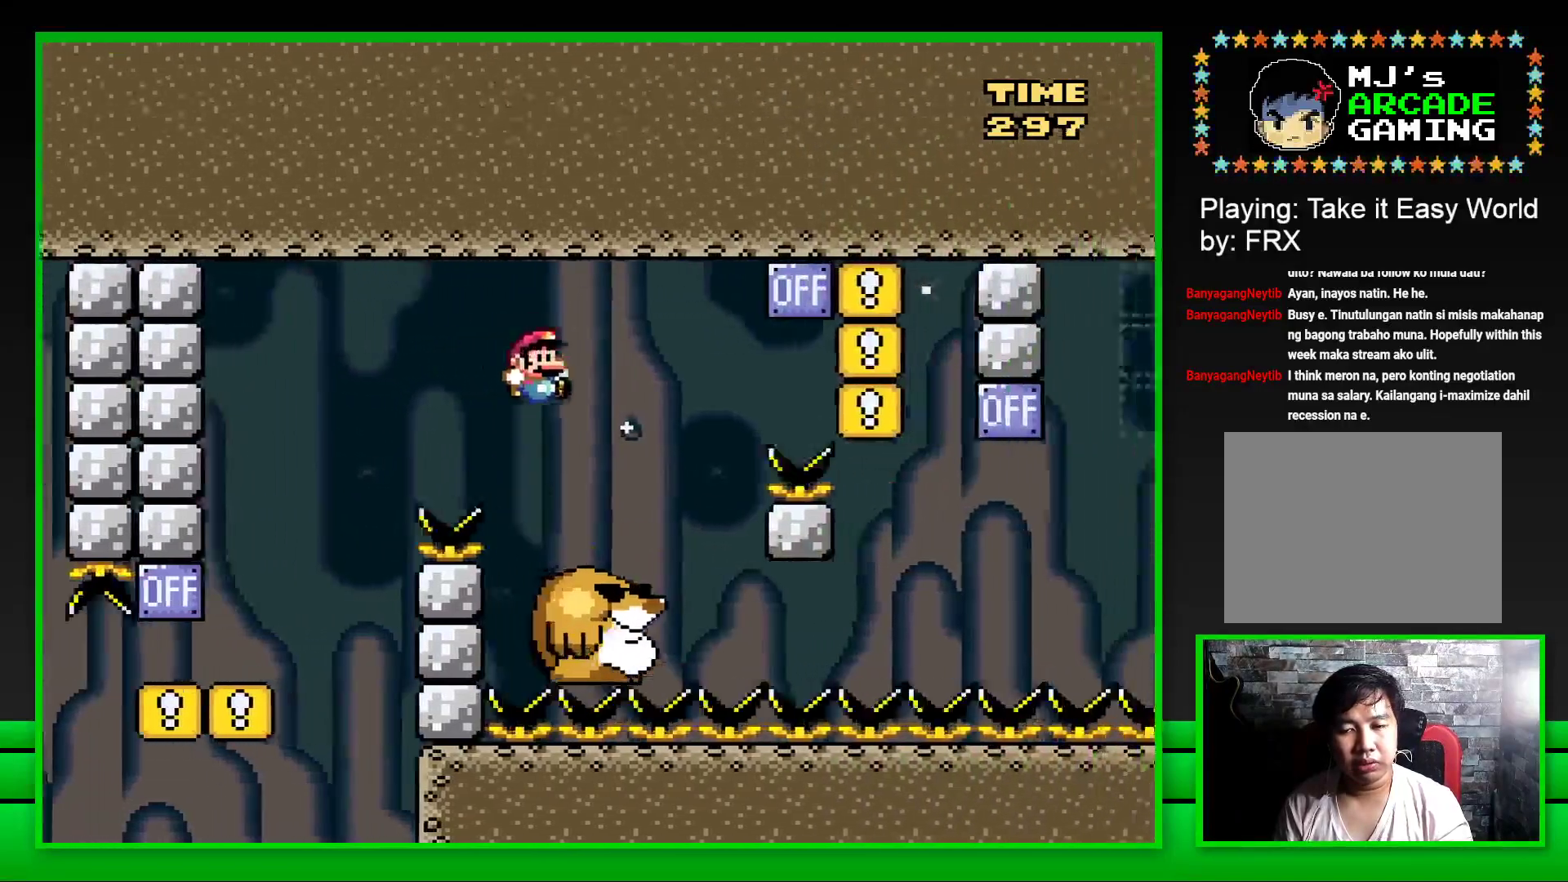
{"buttons": ["CROSS", "SQUARE", "DPAD_RIGHT"], "left_stick": "center", "right_stick": "center", "events": [[50, "DPAD_LEFT", "down"], [167, "DPAD_LEFT", "up"], [283, "DPAD_RIGHT", "down"], [367, "CROSS", "down"]]}
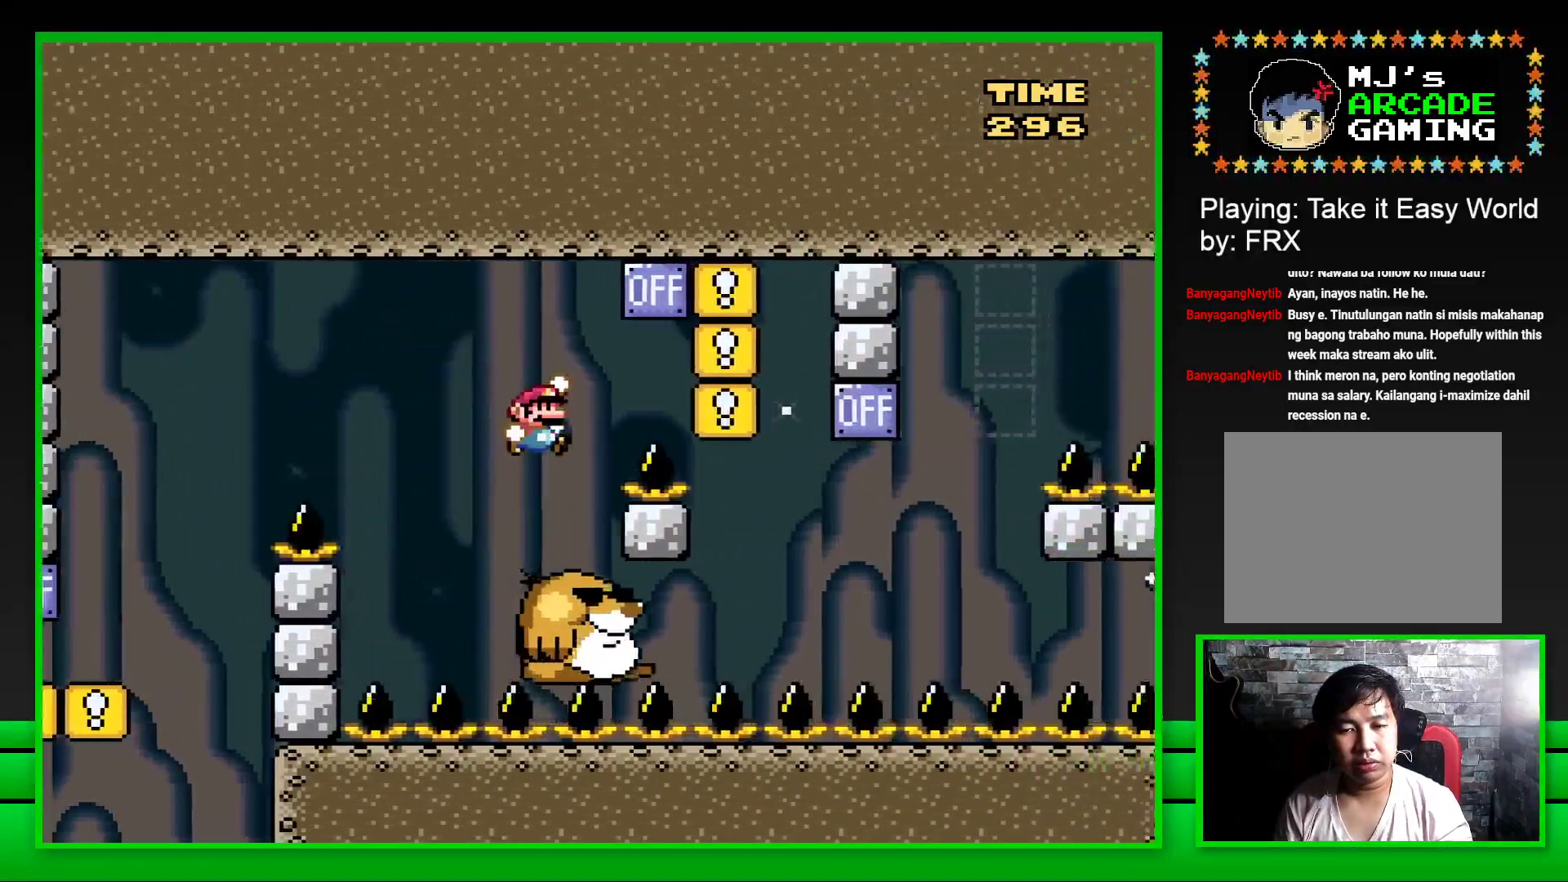
{"buttons": ["SQUARE"], "left_stick": "center", "right_stick": "center", "events": [[183, "CROSS", "up"], [183, "DPAD_RIGHT", "up"], [317, "DPAD_LEFT", "down"], [450, "DPAD_LEFT", "up"]]}
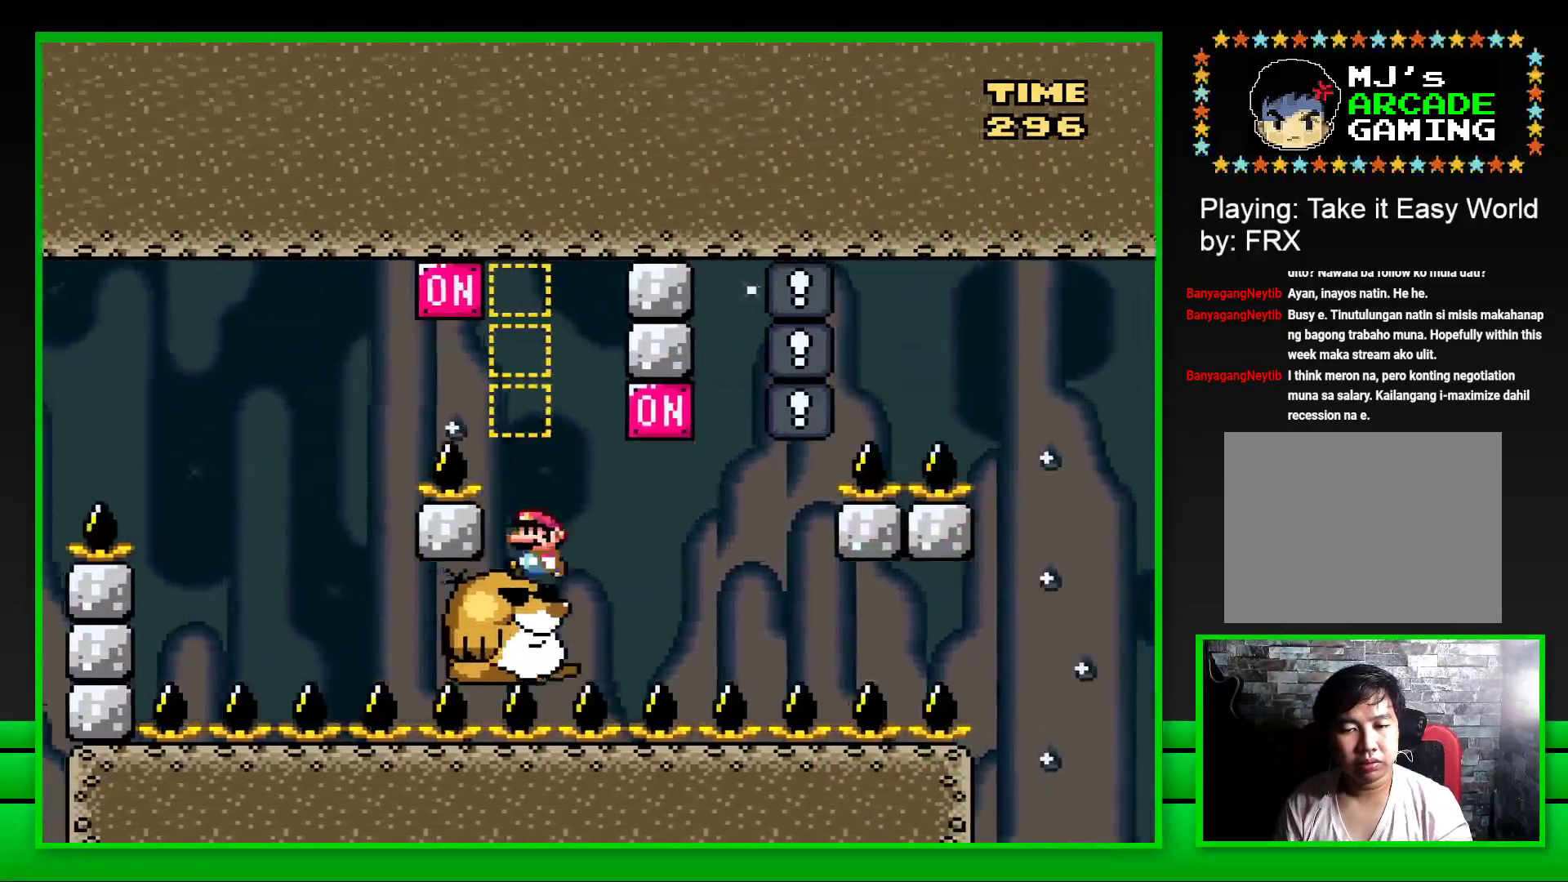
{"buttons": ["SQUARE"], "left_stick": "center", "right_stick": "center", "events": [[250, "DPAD_RIGHT", "down"], [317, "CROSS", "down"], [433, "DPAD_RIGHT", "up"], [450, "CROSS", "up"]]}
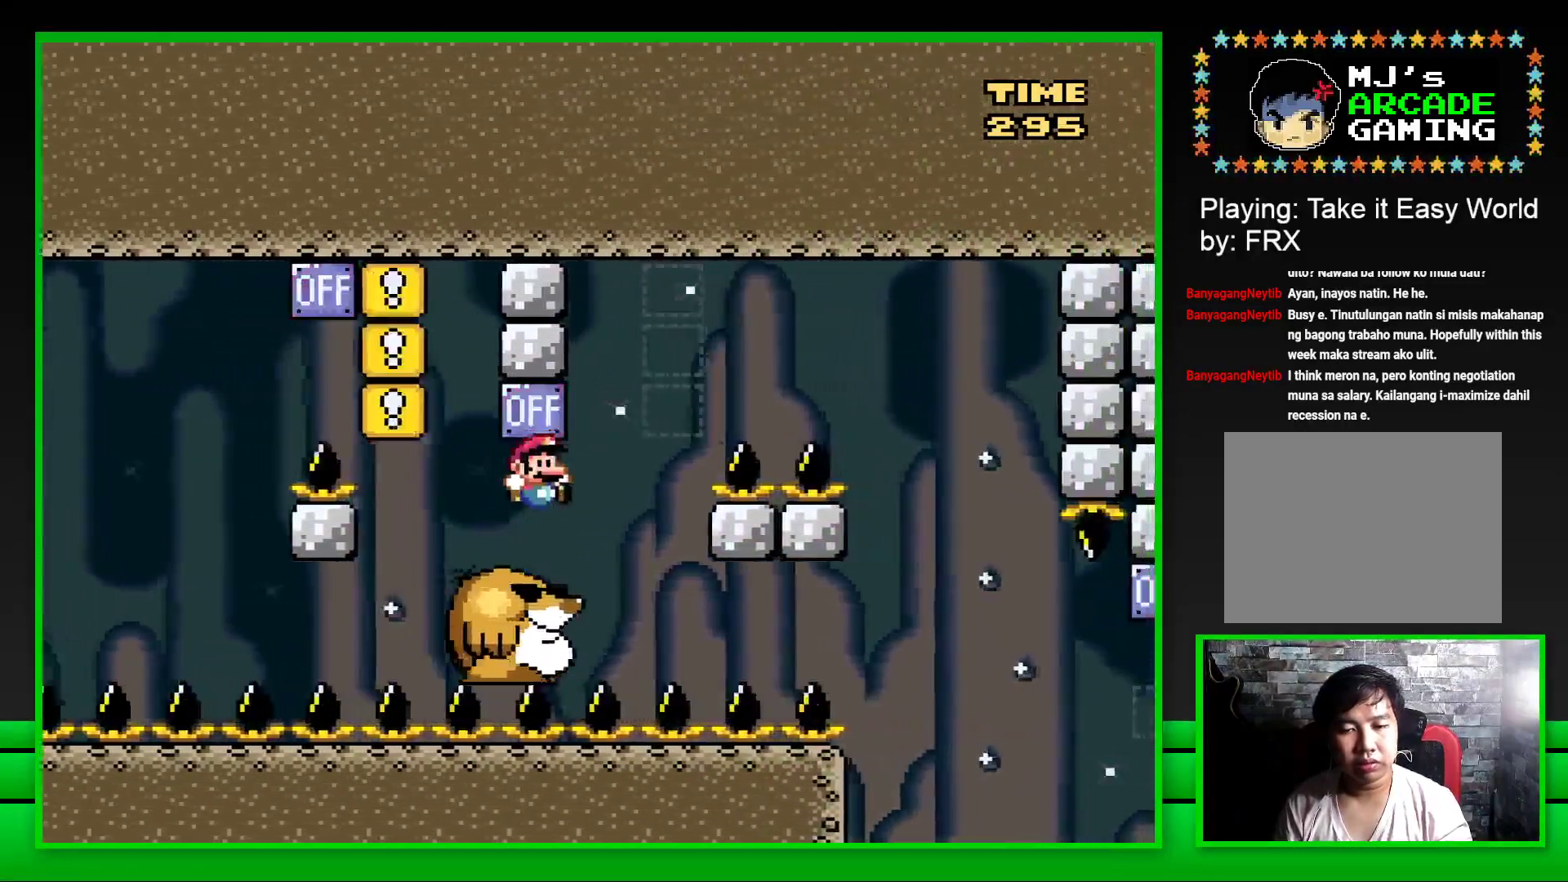
{"buttons": ["CROSS", "SQUARE", "DPAD_RIGHT"], "left_stick": "center", "right_stick": "center", "events": [[17, "DPAD_LEFT", "down"], [117, "DPAD_LEFT", "up"], [467, "CROSS", "down"], [467, "DPAD_RIGHT", "down"]]}
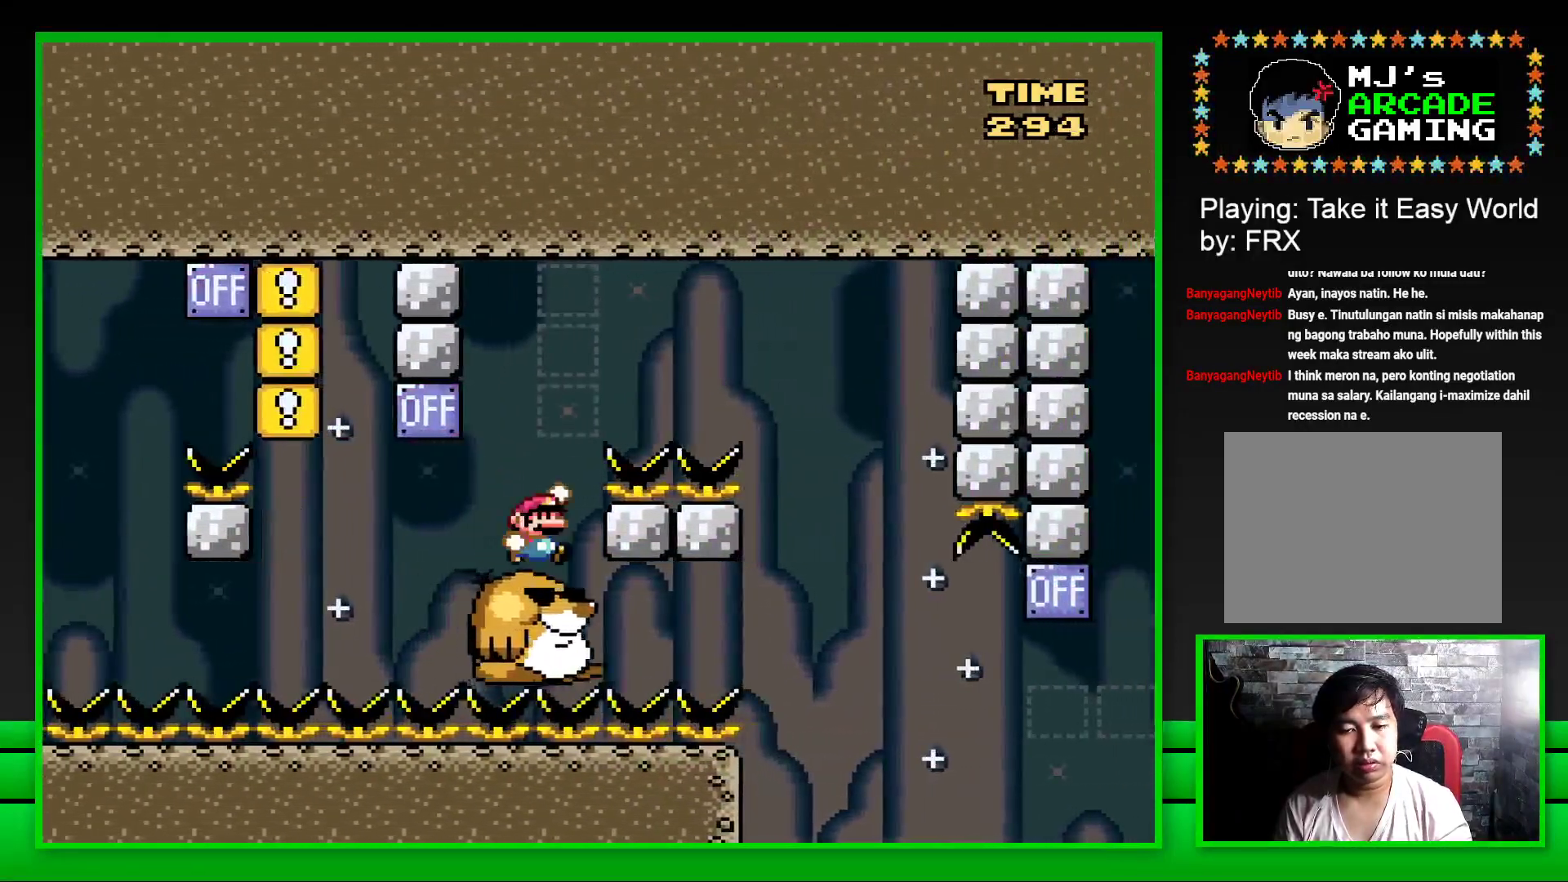
{"buttons": ["SQUARE"], "left_stick": "center", "right_stick": "center", "events": [[450, "DPAD_RIGHT", "up"], [500, "CROSS", "up"]]}
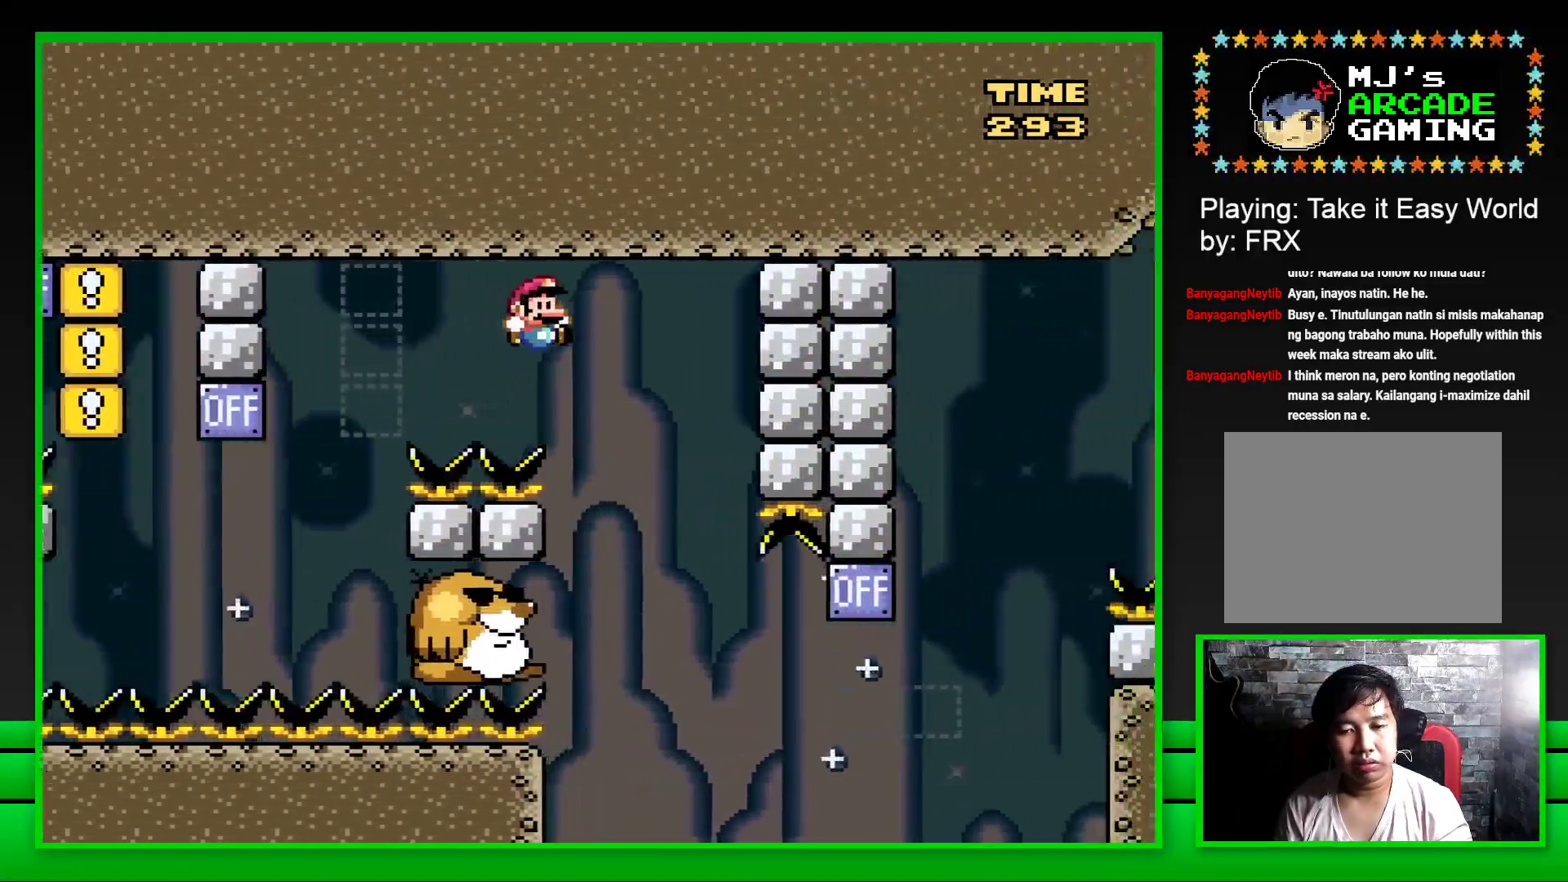
{"buttons": ["SQUARE"], "left_stick": "center", "right_stick": "center", "events": [[33, "DPAD_LEFT", "down"], [250, "DPAD_LEFT", "up"]]}